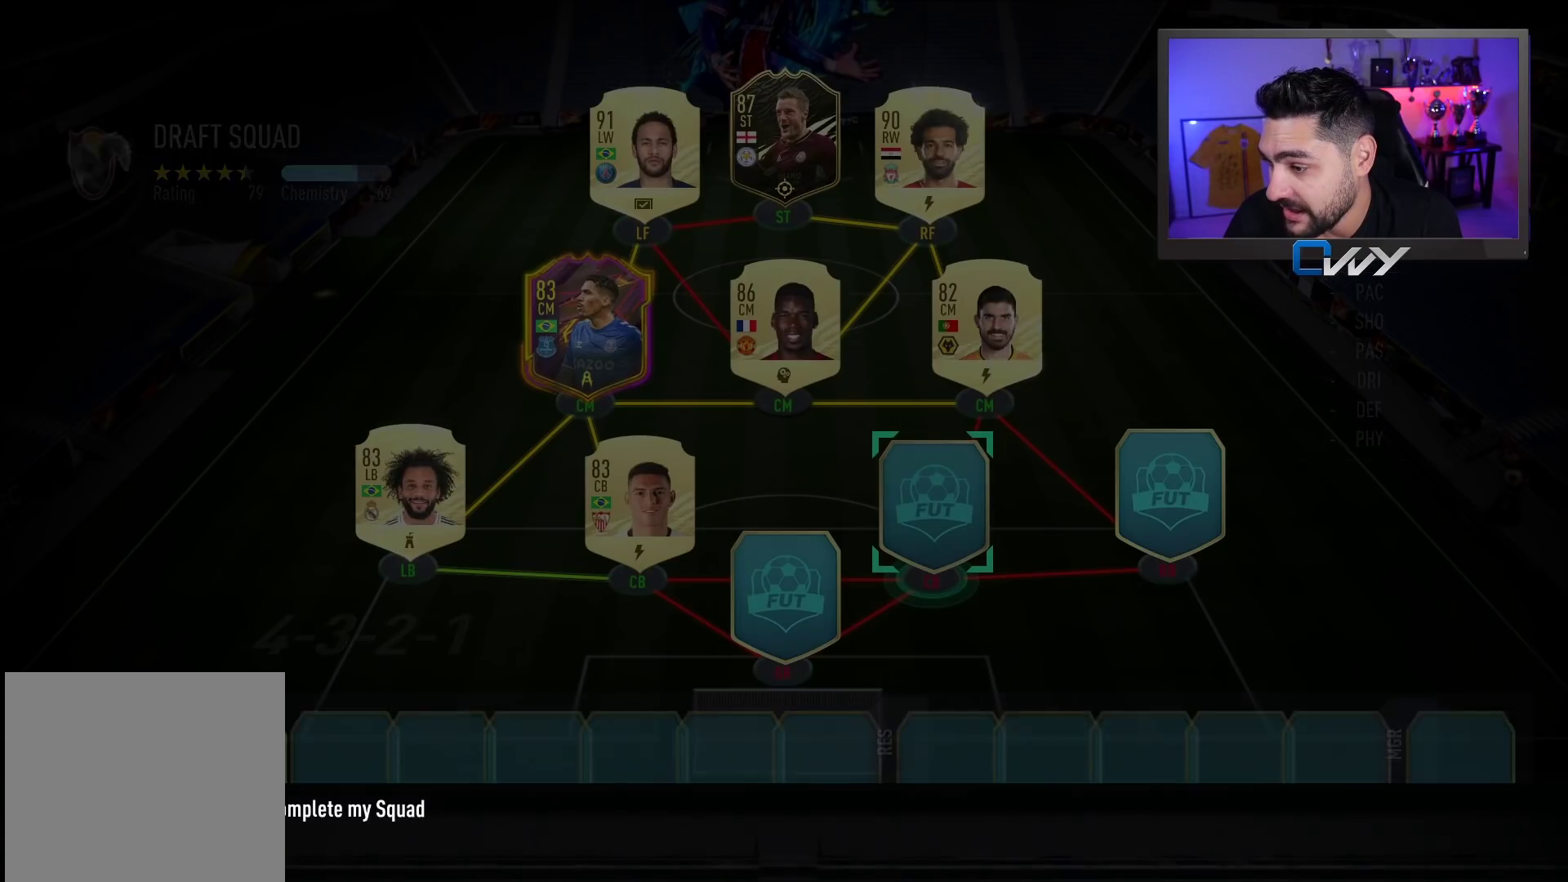
Gameplay with a controller (PlayStation layout); each line is a JSON object with the inputs held at the frame after it. "events" lists button and stick changes between this image and that frame as [ms after this image, input, new state], when the widget could be followed in between.
{"buttons": [], "left_stick": "center", "right_stick": "center", "events": []}
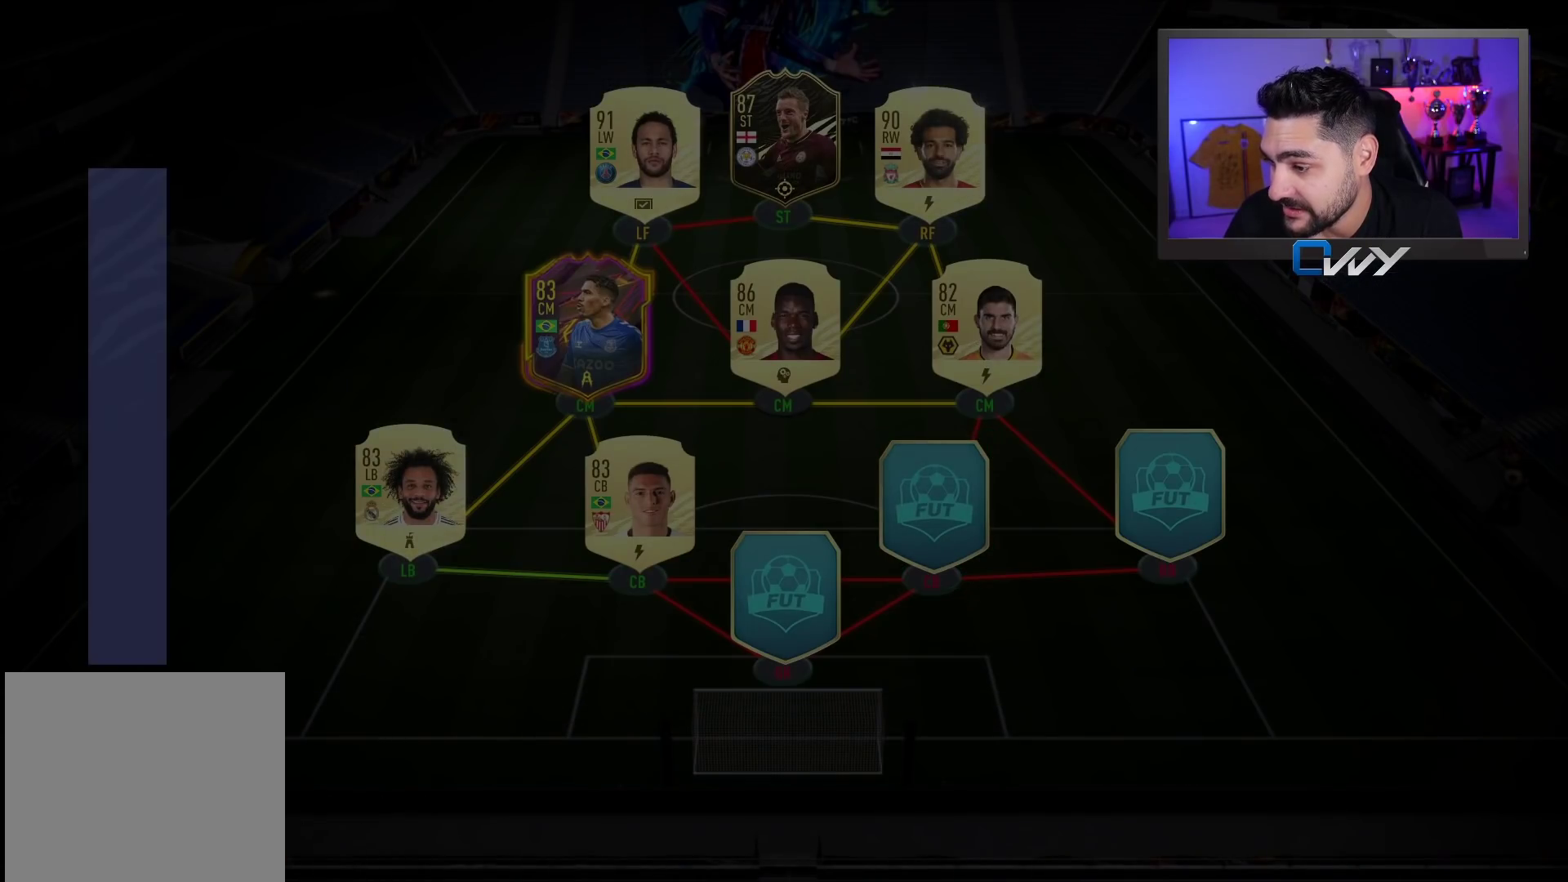
{"buttons": [], "left_stick": "center", "right_stick": "center", "events": []}
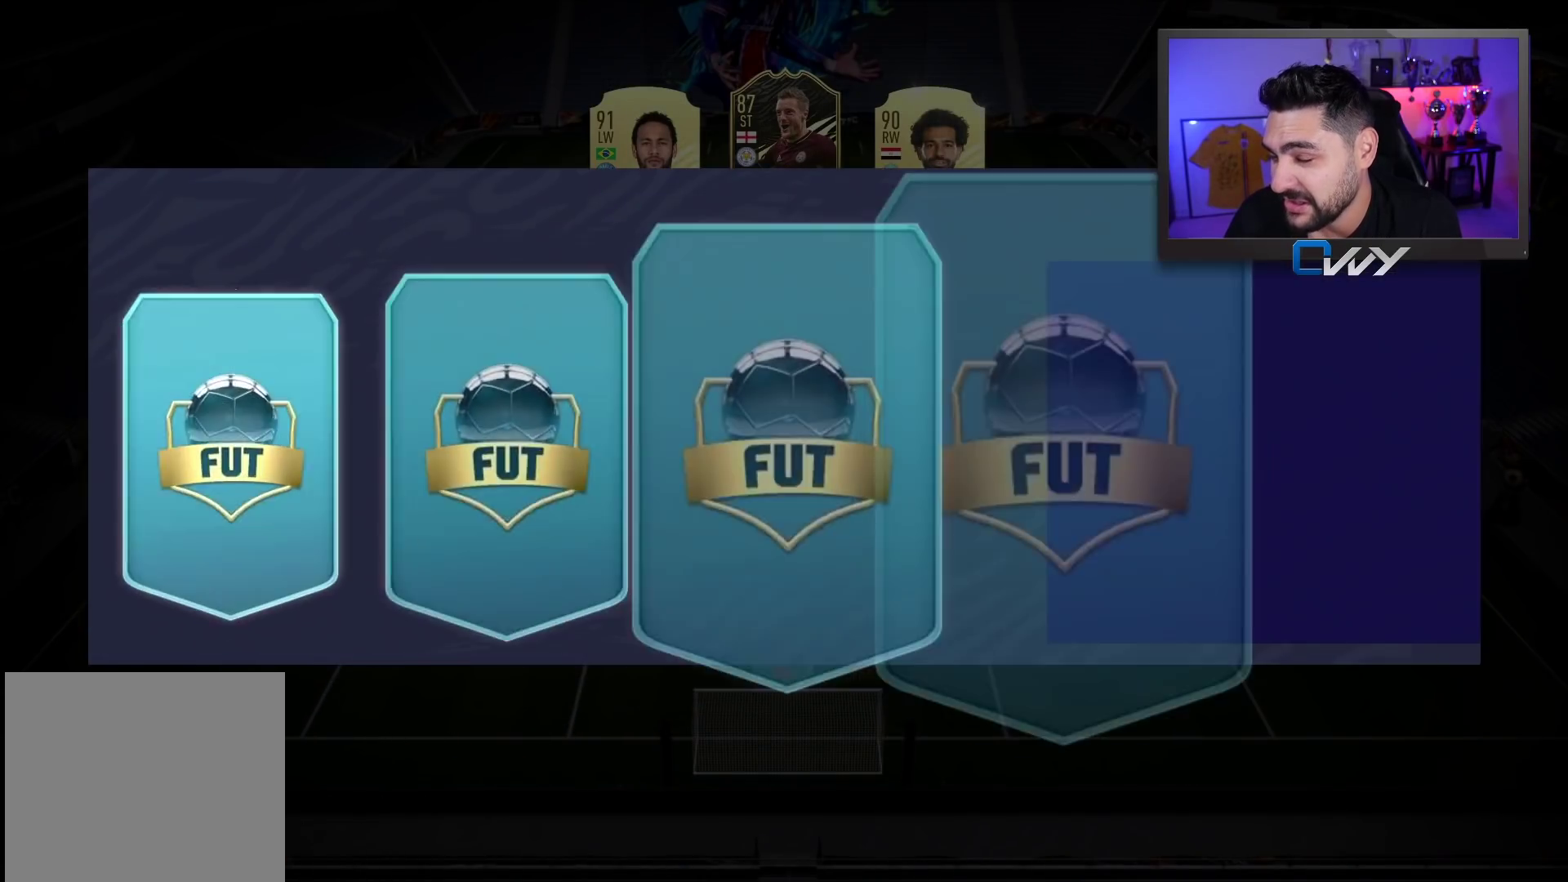
{"buttons": [], "left_stick": "center", "right_stick": "center", "events": []}
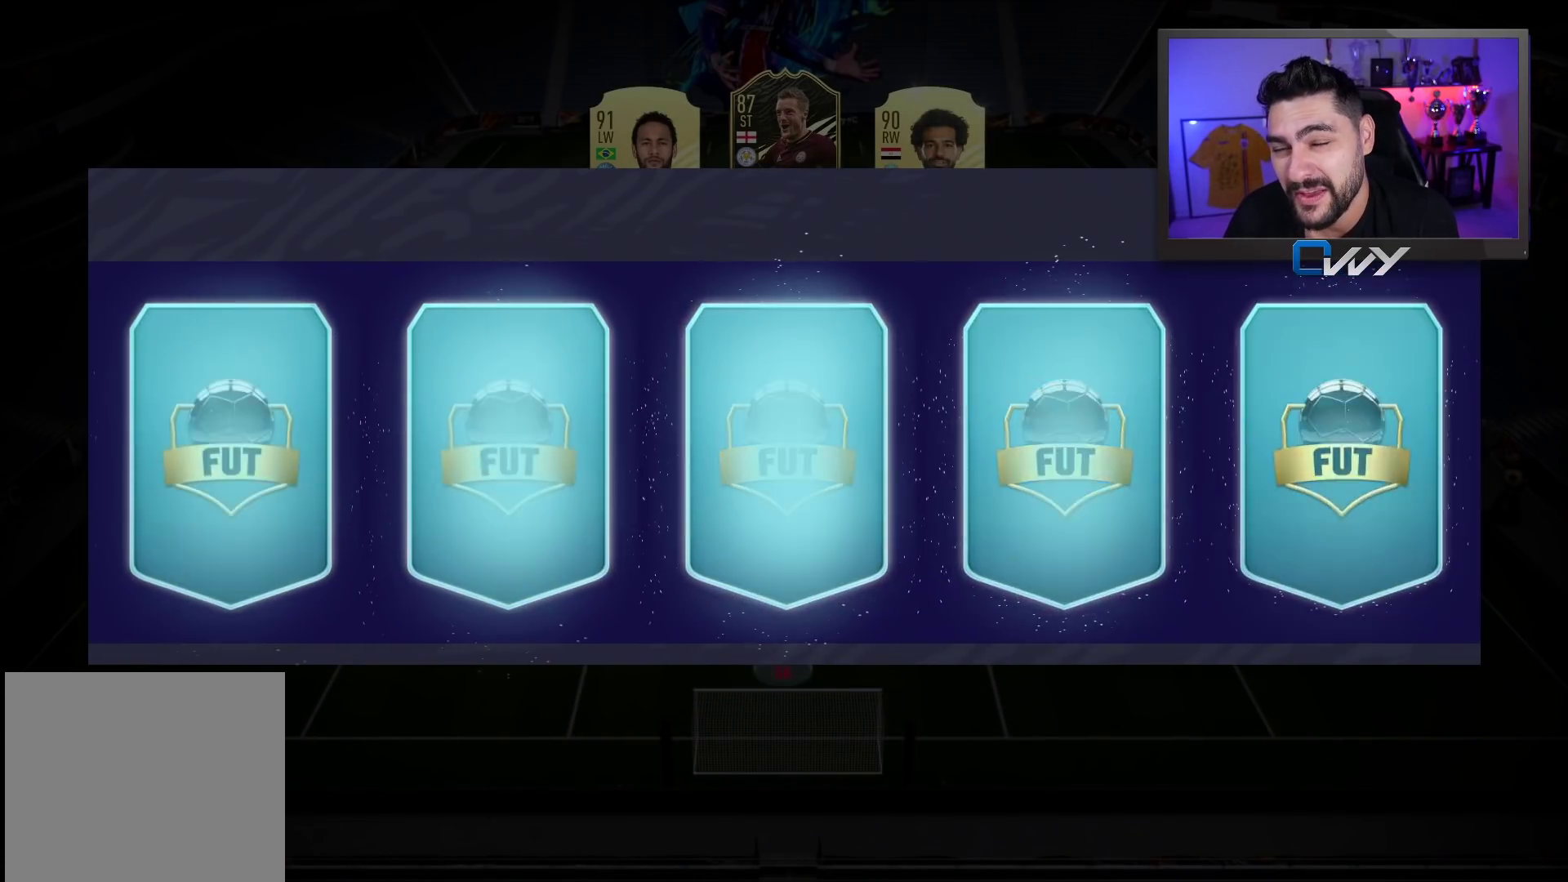
{"buttons": [], "left_stick": "center", "right_stick": "center", "events": []}
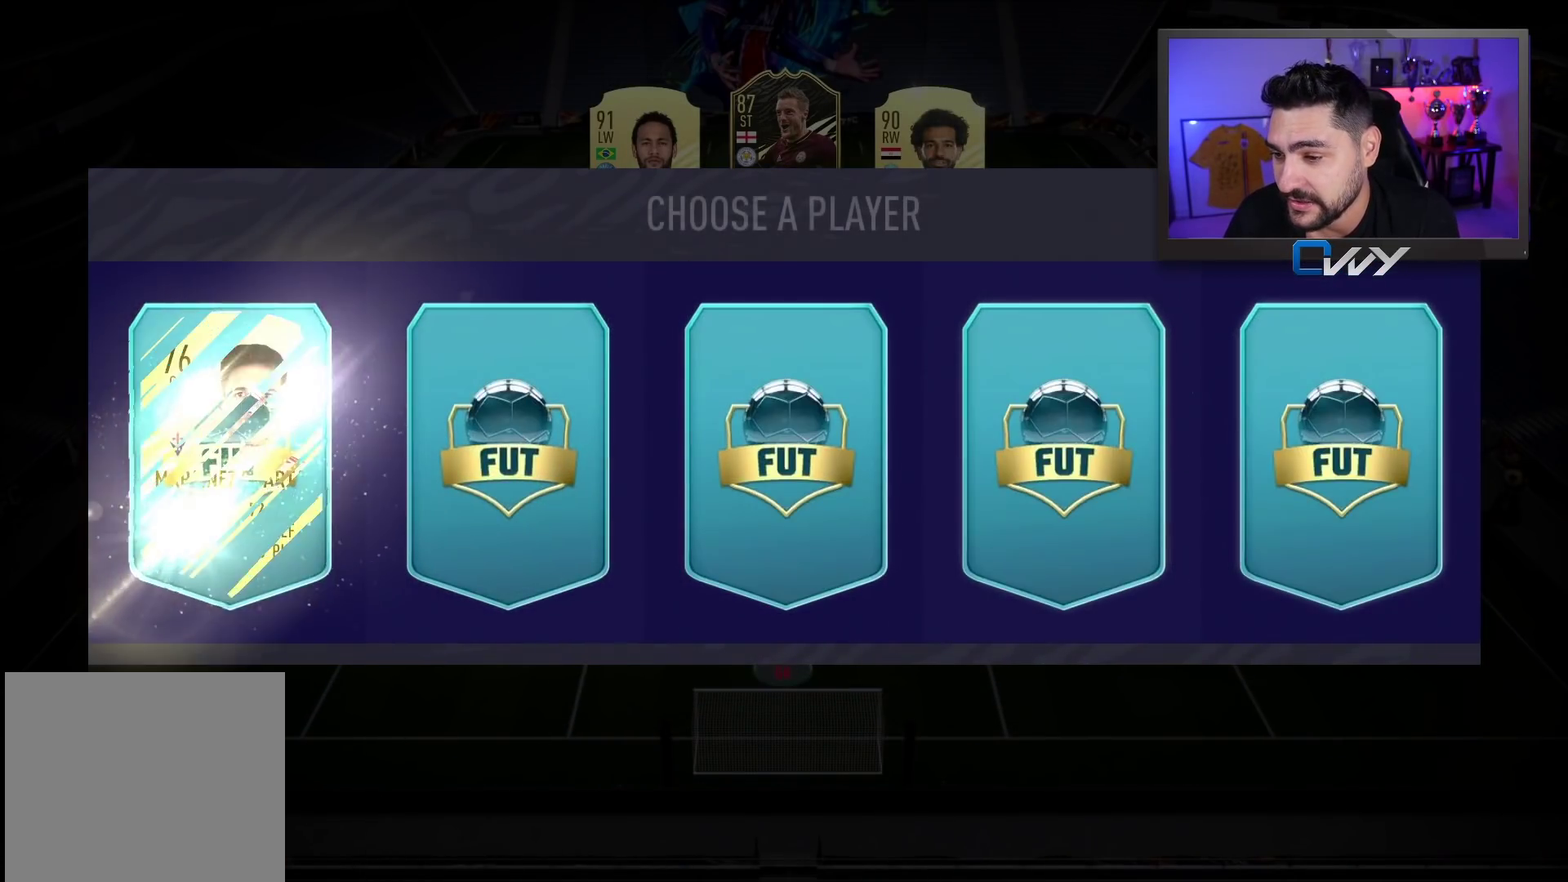
{"buttons": [], "left_stick": "center", "right_stick": "center", "events": []}
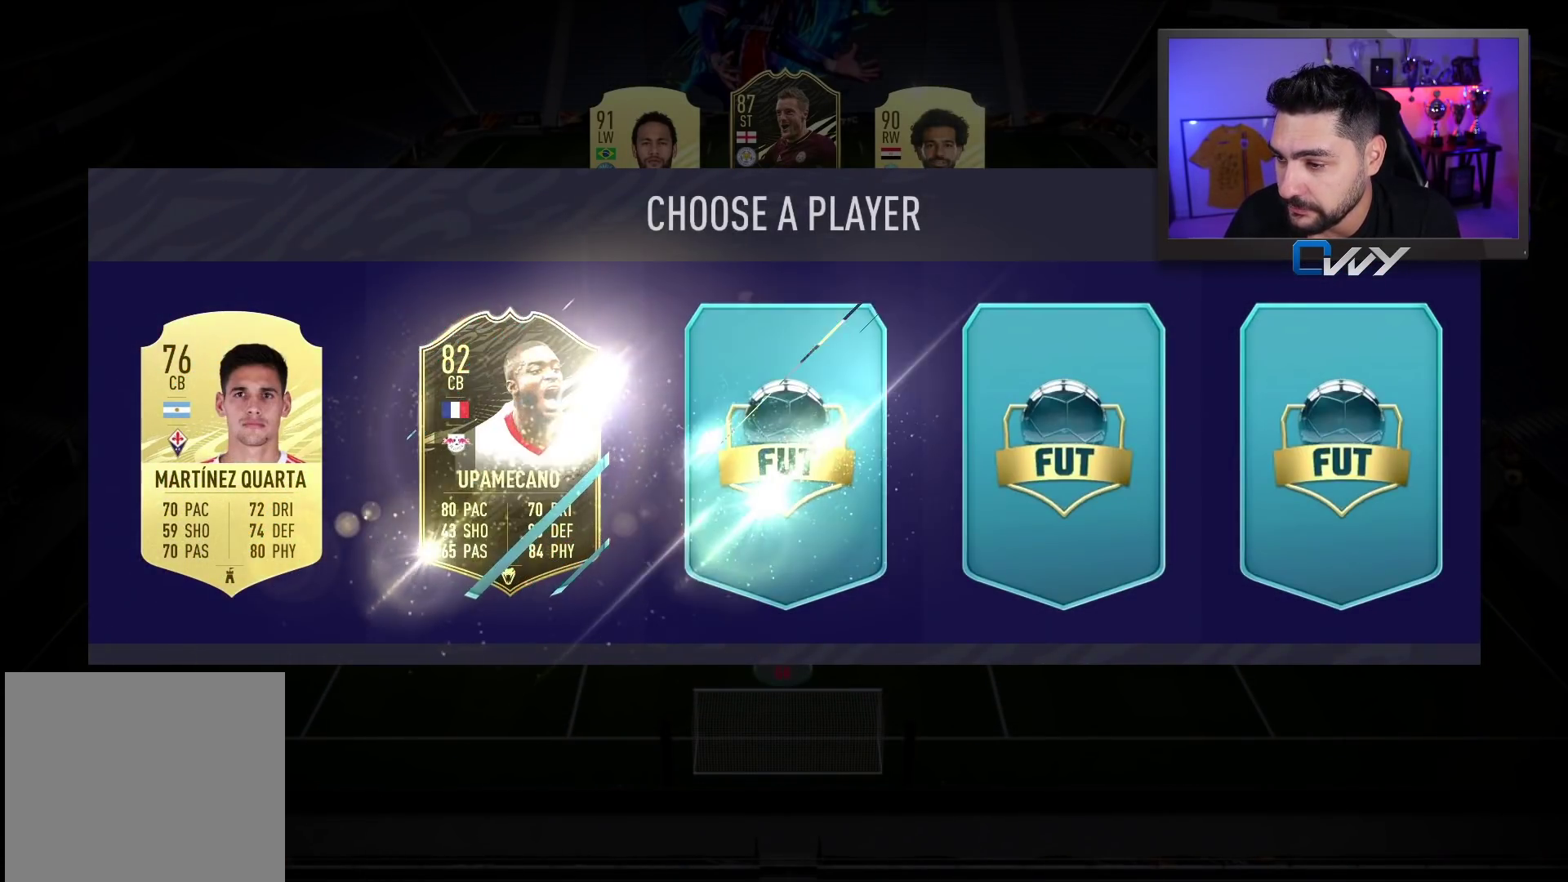
{"buttons": [], "left_stick": "center", "right_stick": "center", "events": []}
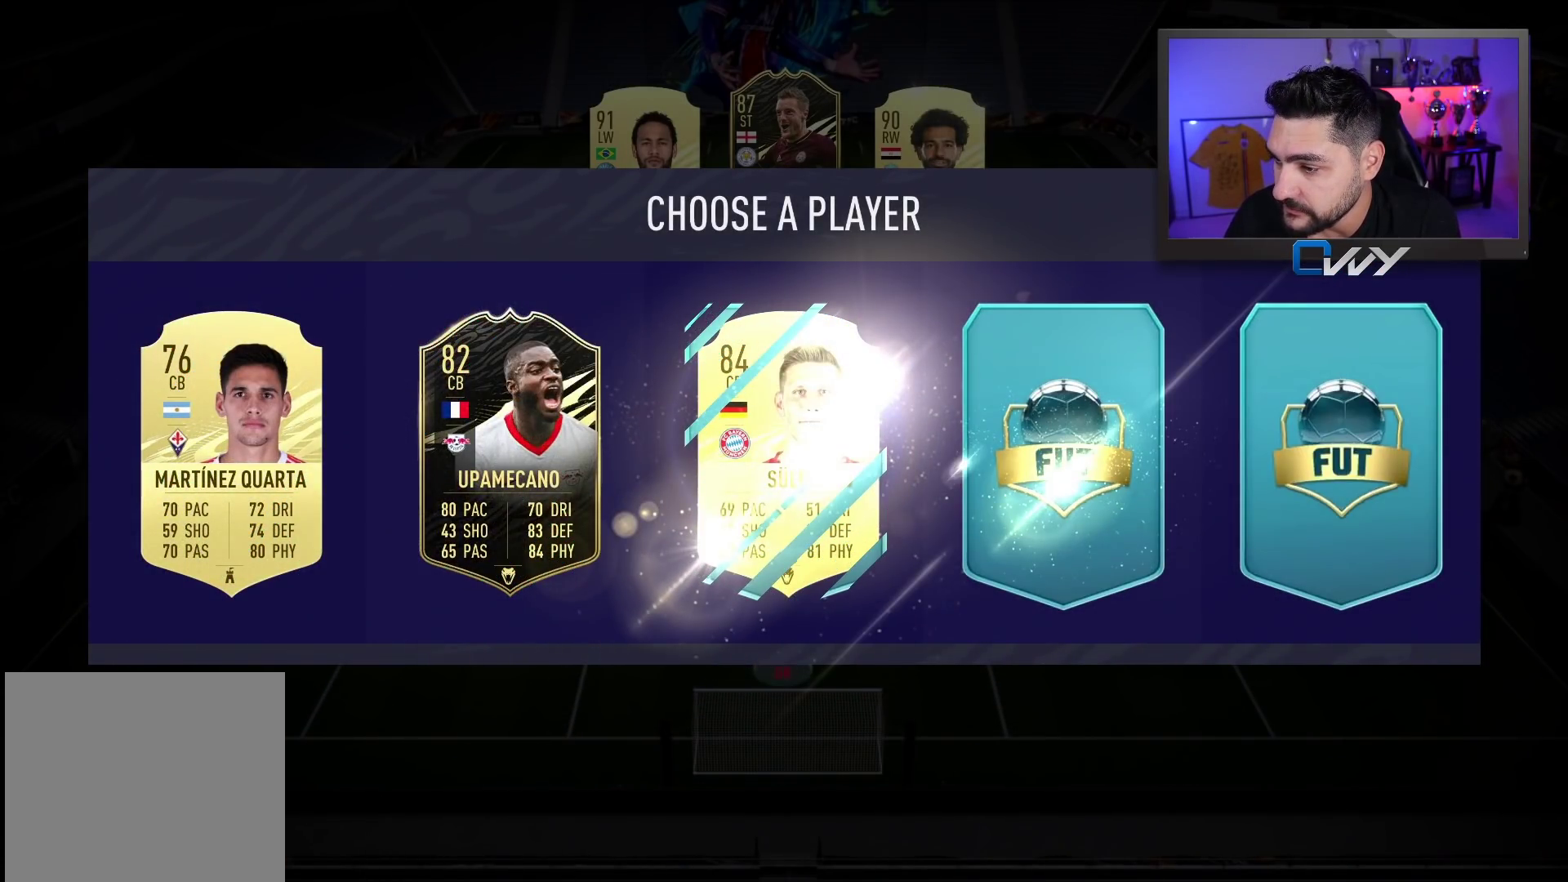
{"buttons": [], "left_stick": "center", "right_stick": "center", "events": []}
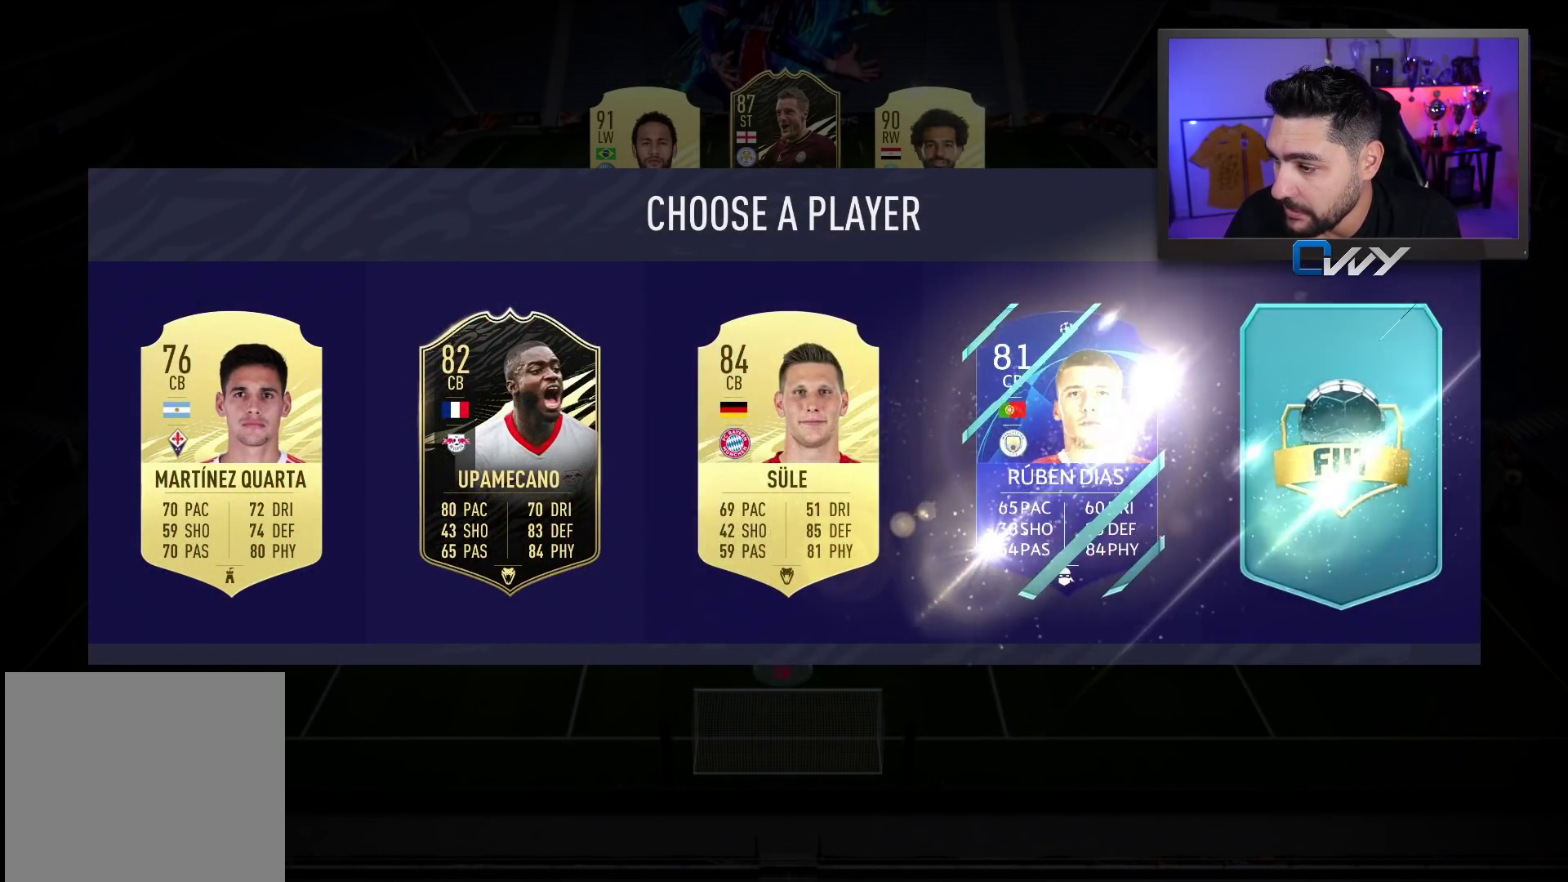
{"buttons": [], "left_stick": "center", "right_stick": "center", "events": [[417, "left_stick", "right"], [500, "left_stick", "center"]]}
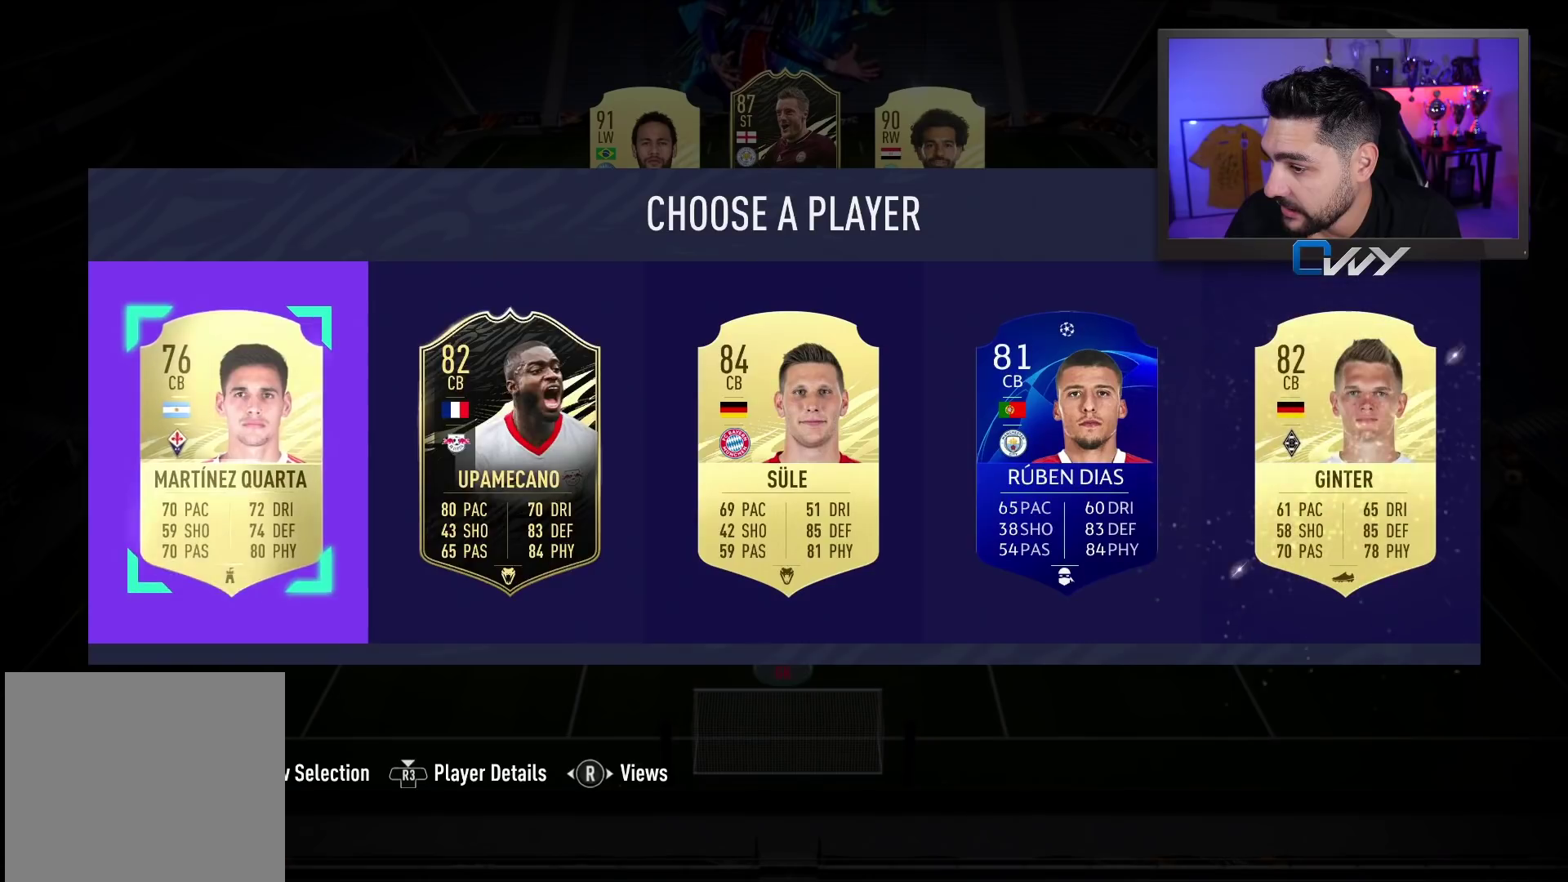
{"buttons": ["SQUARE"], "left_stick": "center", "right_stick": "center", "events": [[133, "SQUARE", "down"]]}
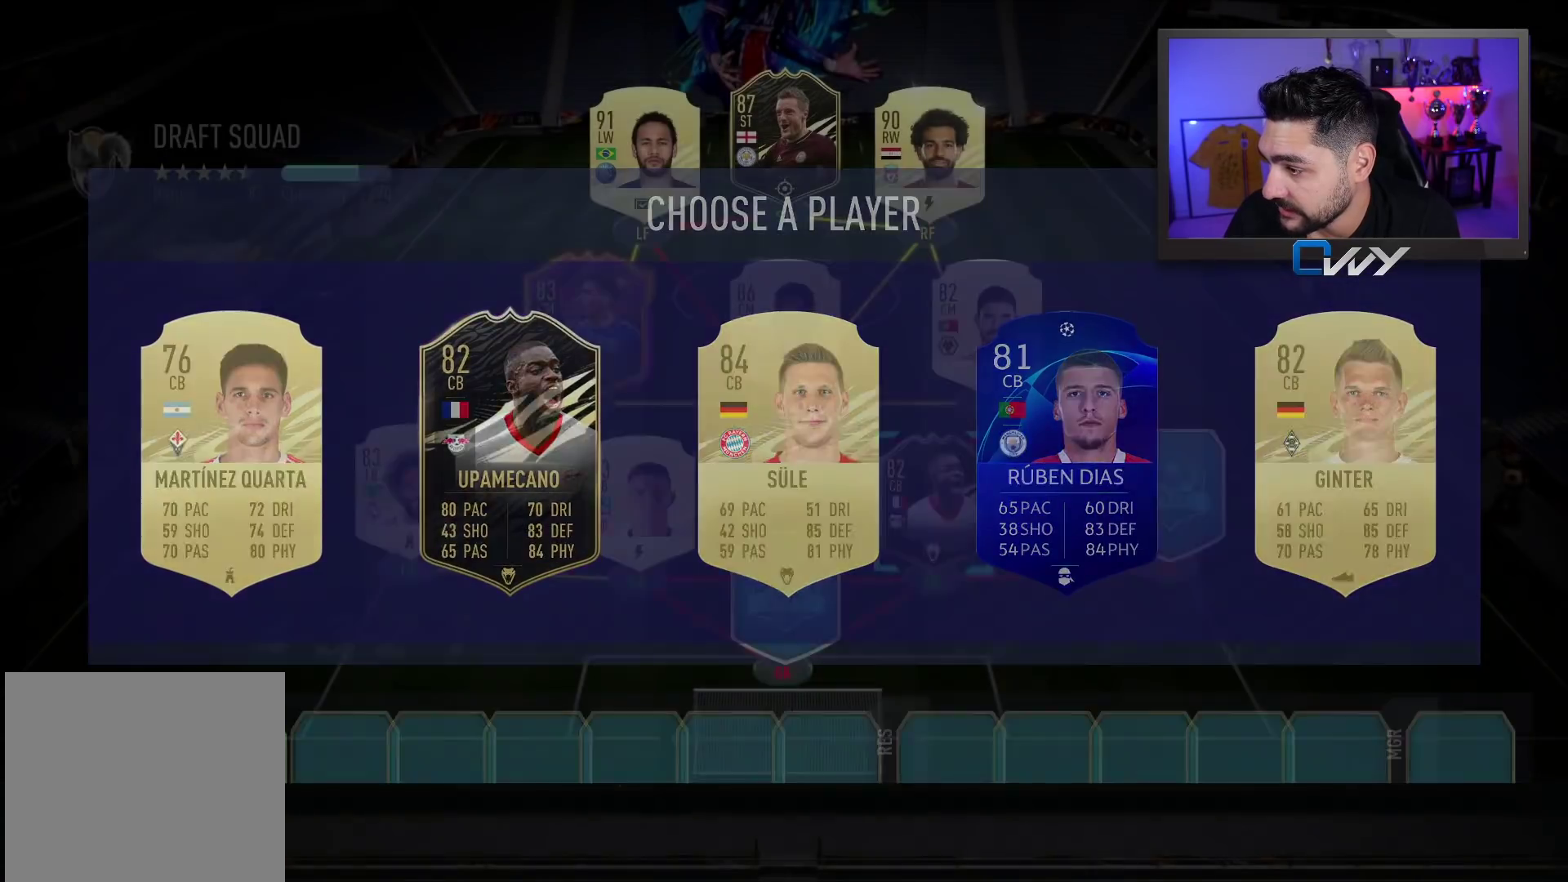
{"buttons": ["SQUARE"], "left_stick": "center", "right_stick": "center", "events": []}
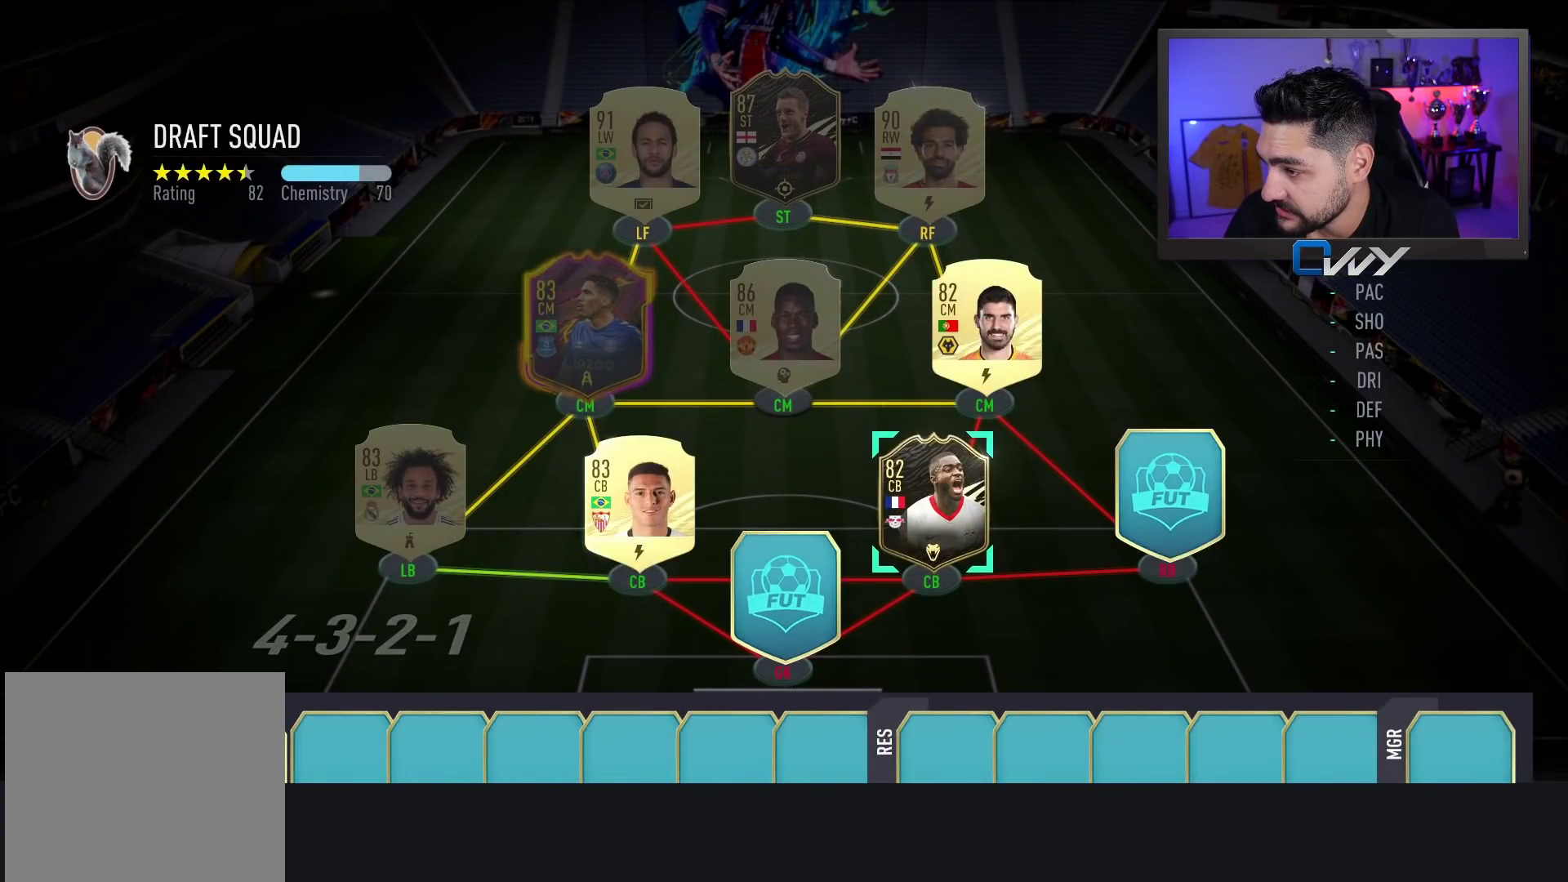
{"buttons": ["SQUARE"], "left_stick": "center", "right_stick": "center", "events": []}
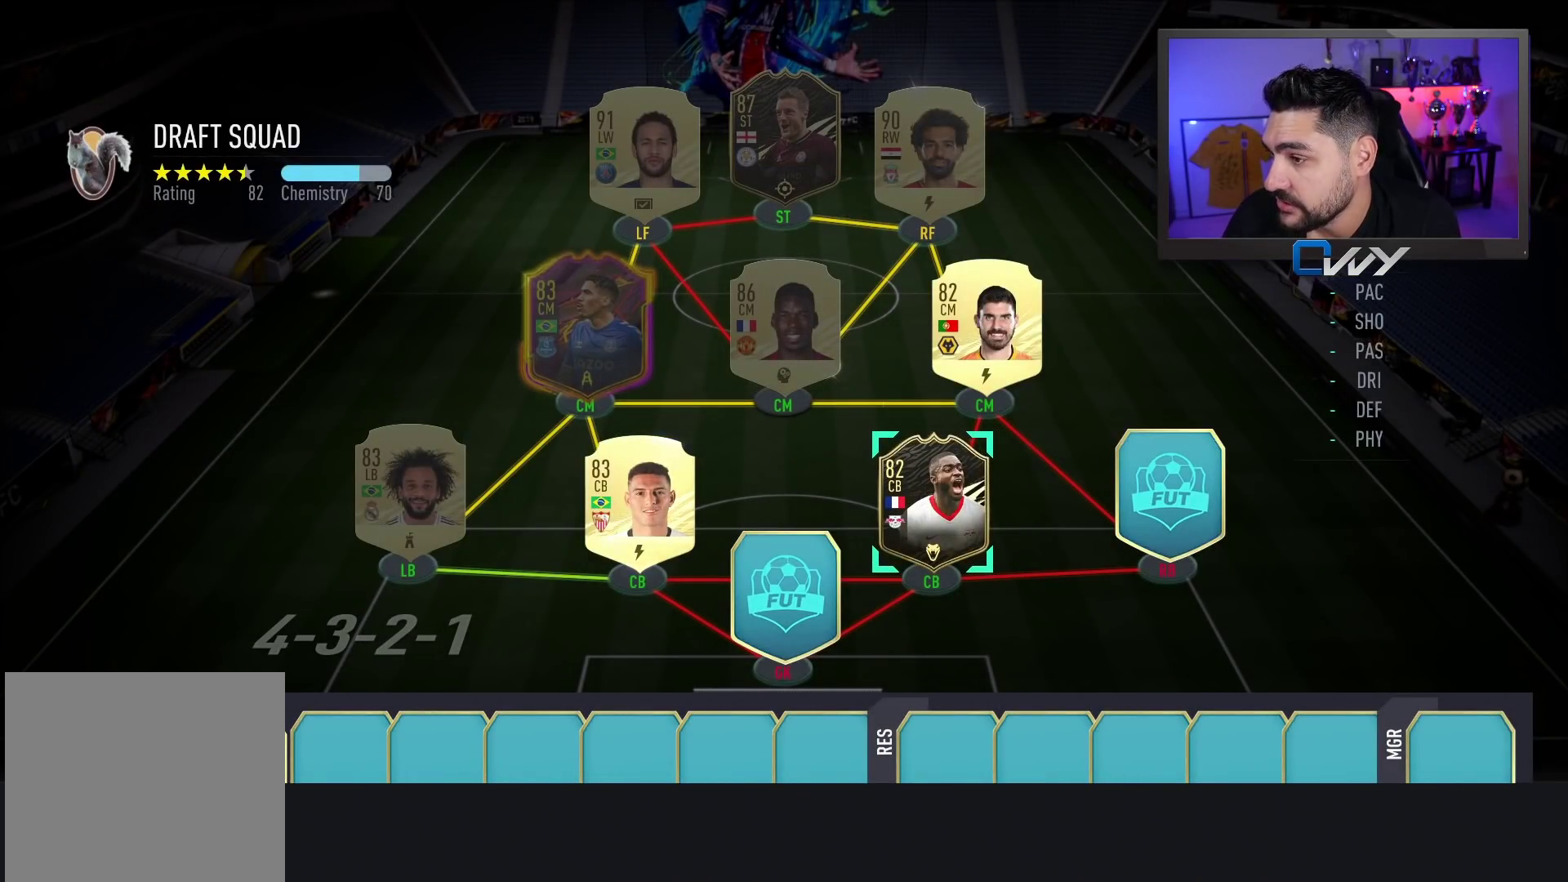
{"buttons": ["SQUARE"], "left_stick": "center", "right_stick": "center", "events": []}
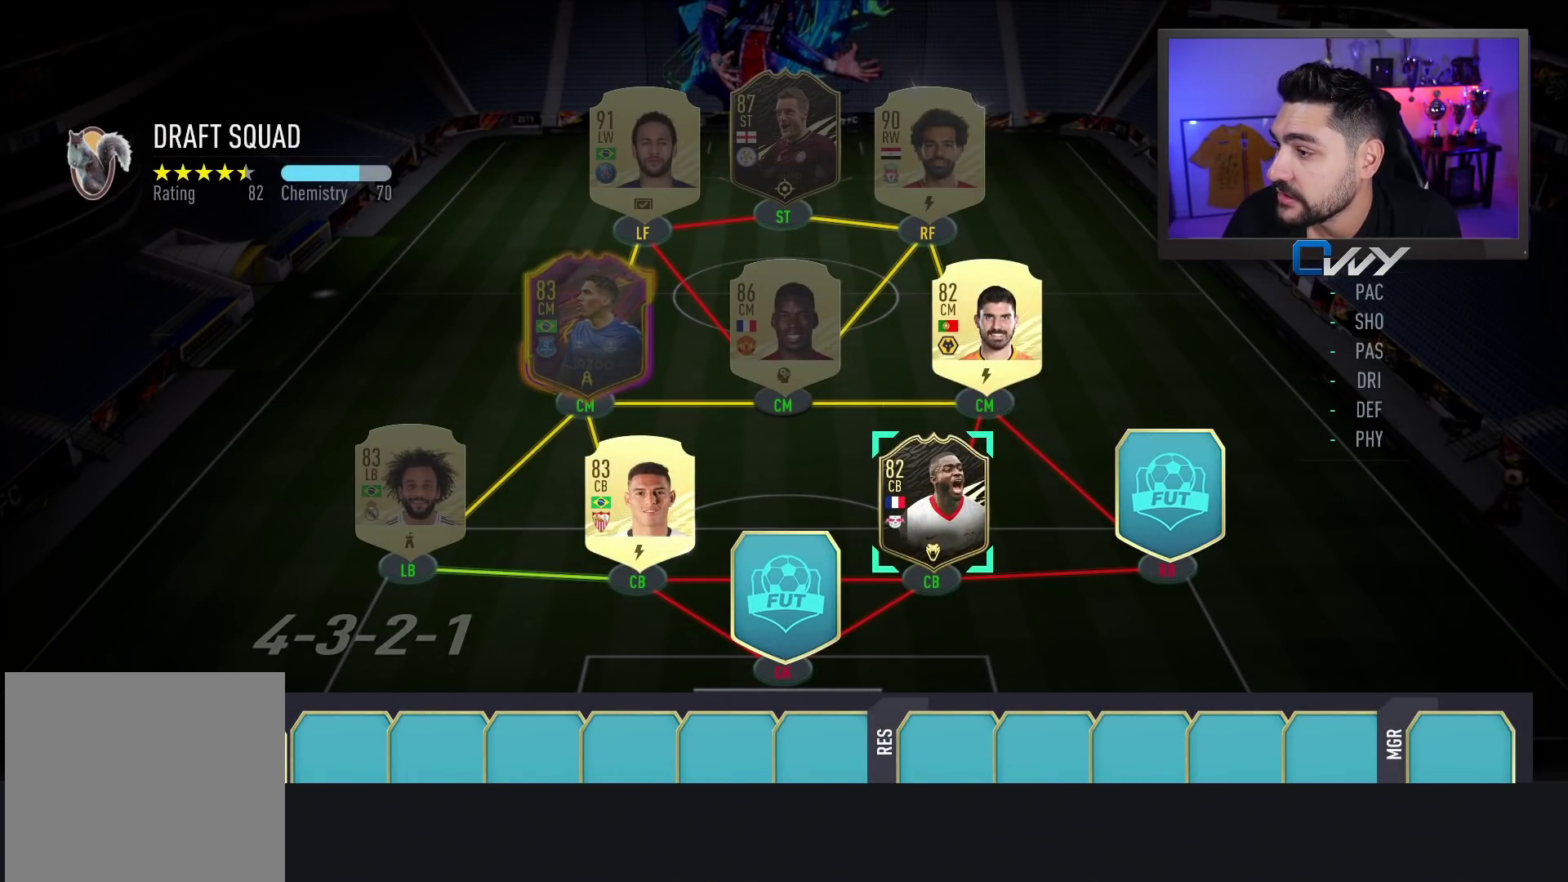
{"buttons": ["SQUARE"], "left_stick": "center", "right_stick": "center", "events": []}
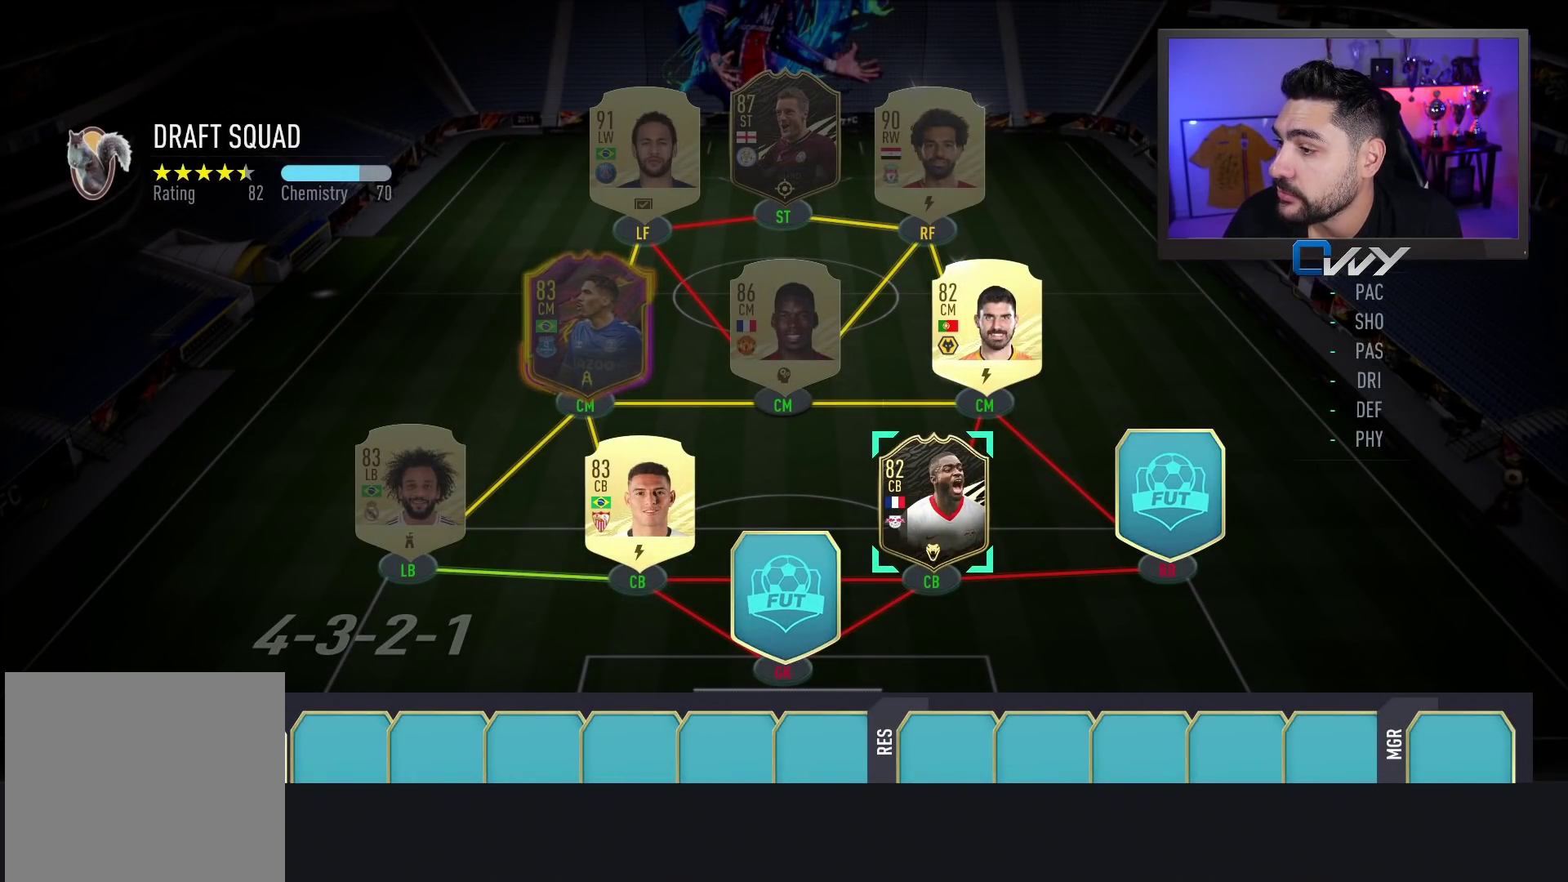
{"buttons": ["SQUARE"], "left_stick": "center", "right_stick": "center", "events": []}
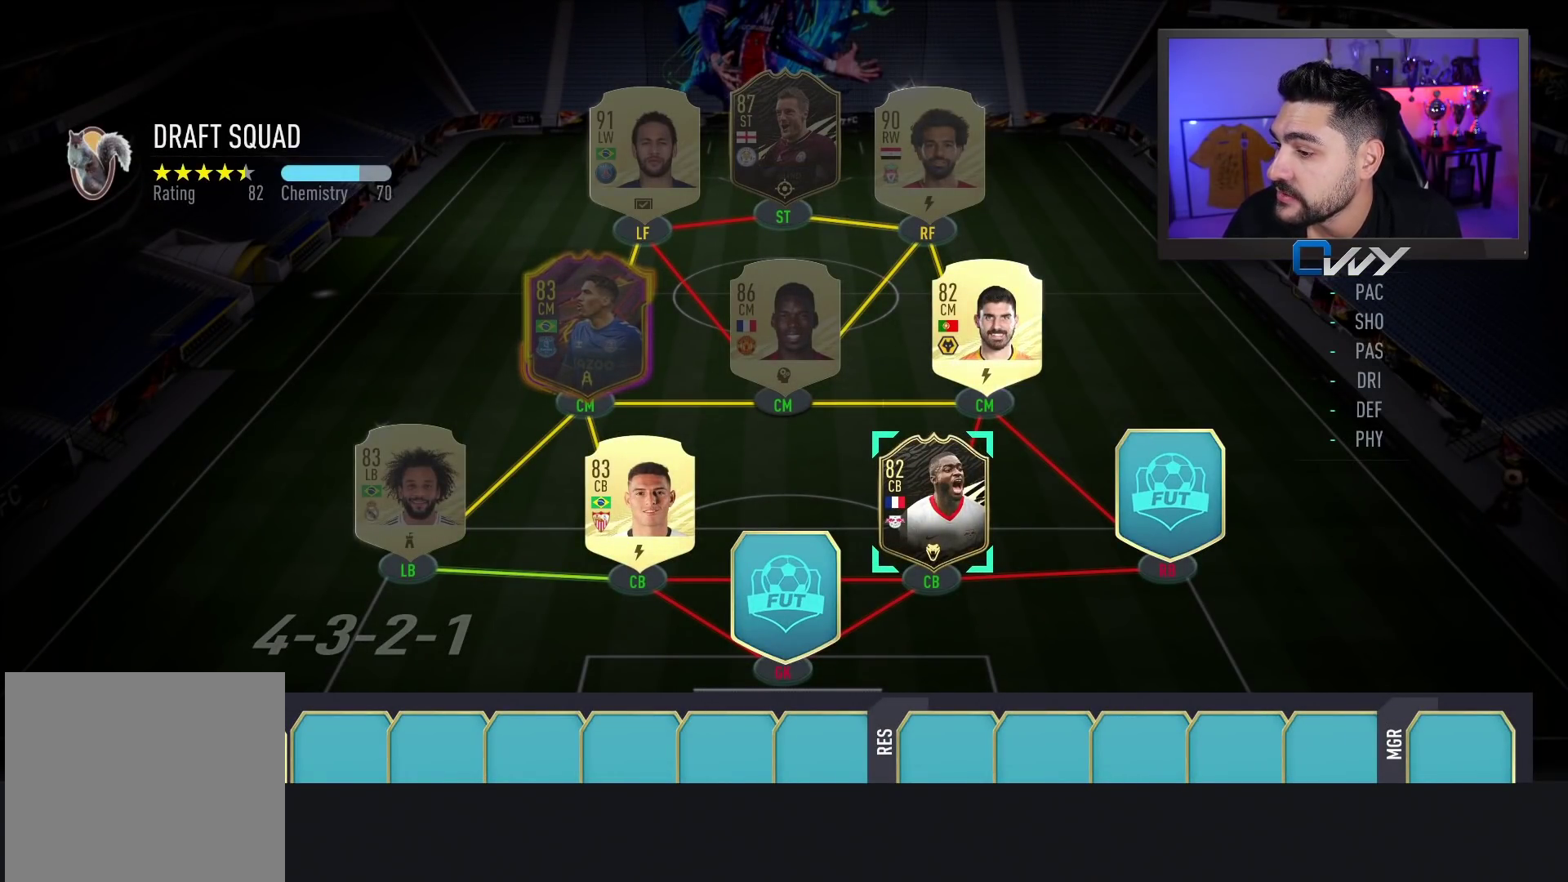
{"buttons": ["SQUARE"], "left_stick": "center", "right_stick": "center", "events": []}
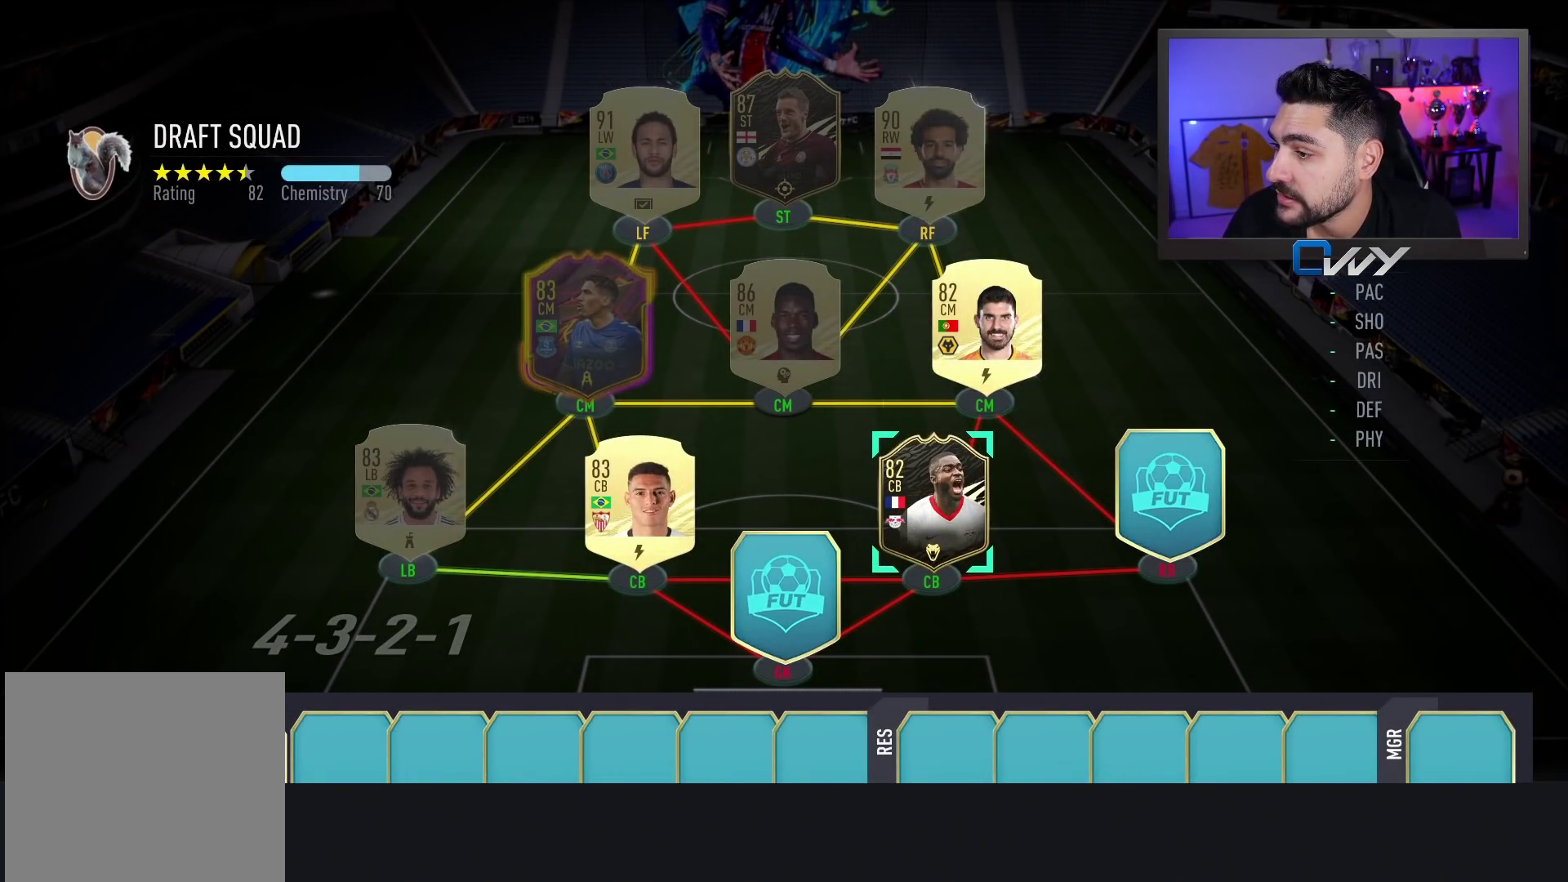
{"buttons": ["SQUARE"], "left_stick": "center", "right_stick": "center", "events": []}
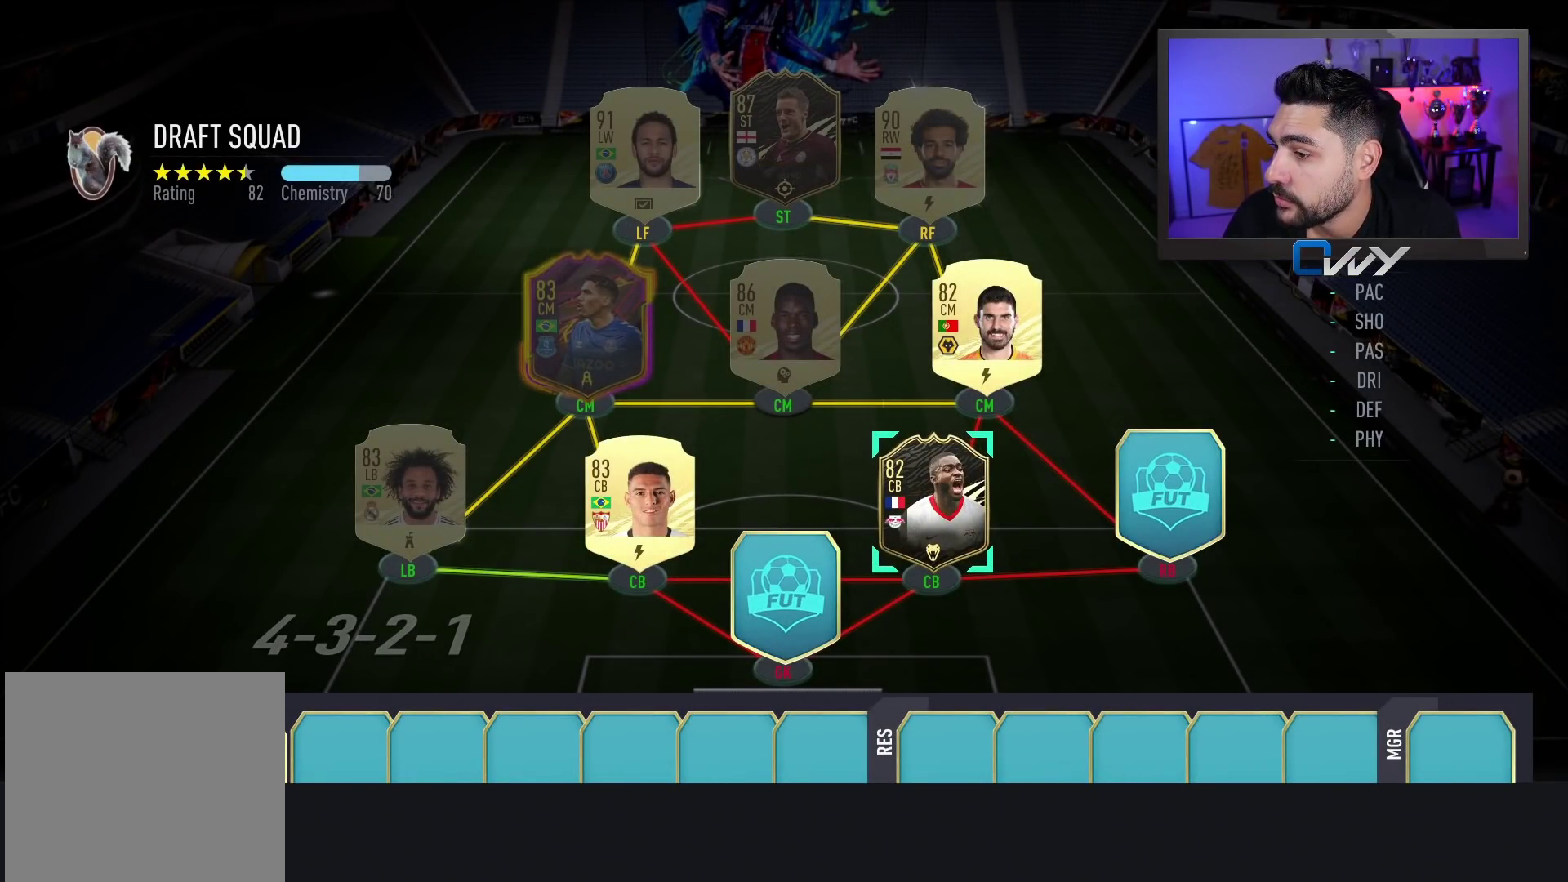
{"buttons": ["SQUARE"], "left_stick": "center", "right_stick": "center", "events": []}
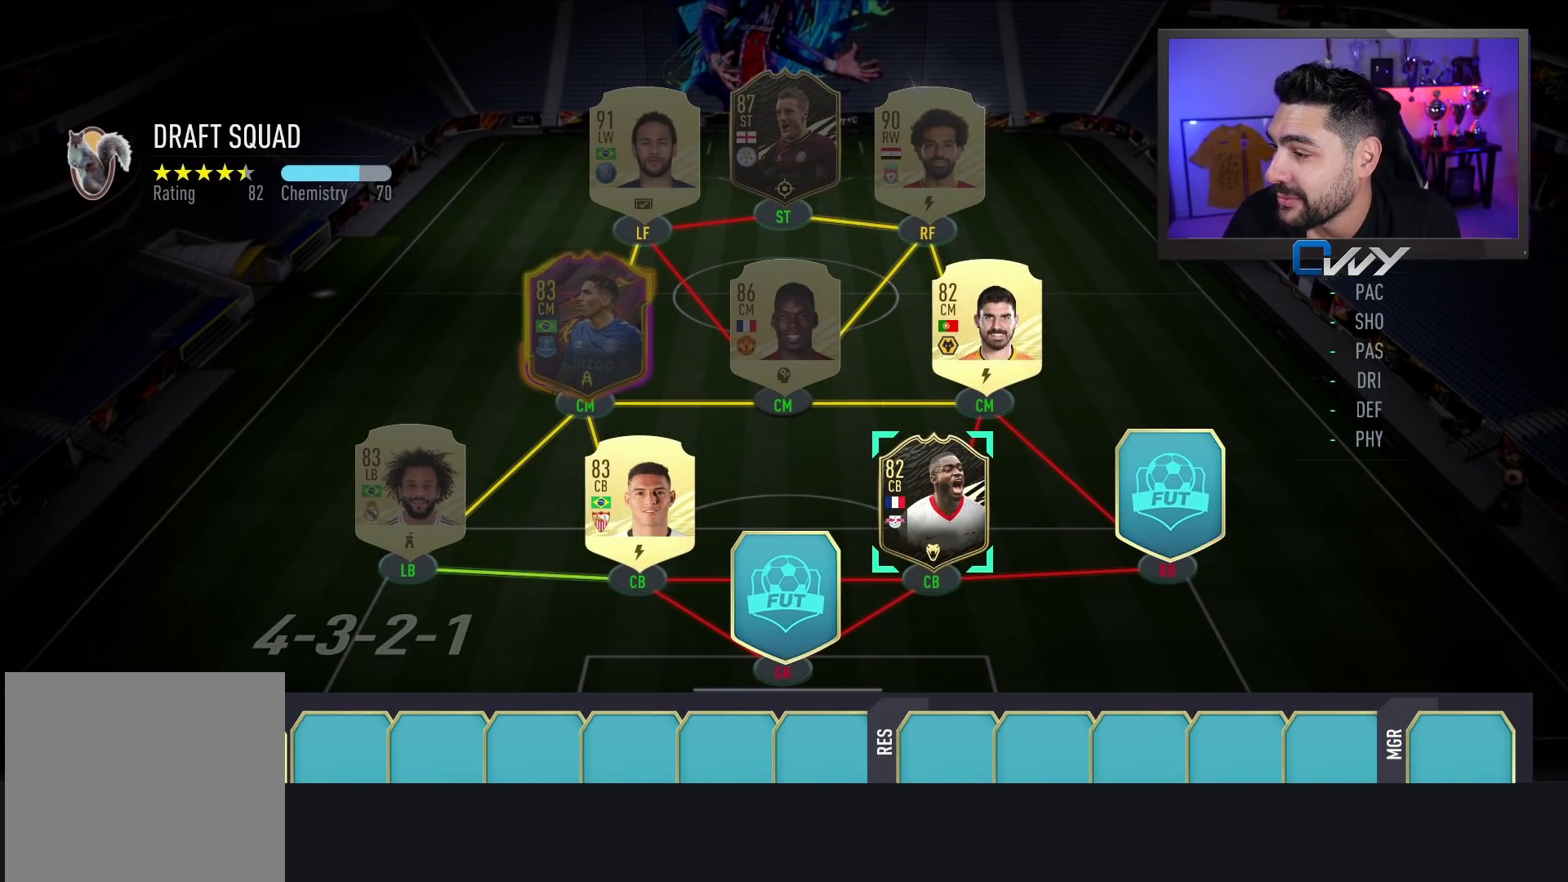
{"buttons": ["SQUARE"], "left_stick": "center", "right_stick": "center", "events": []}
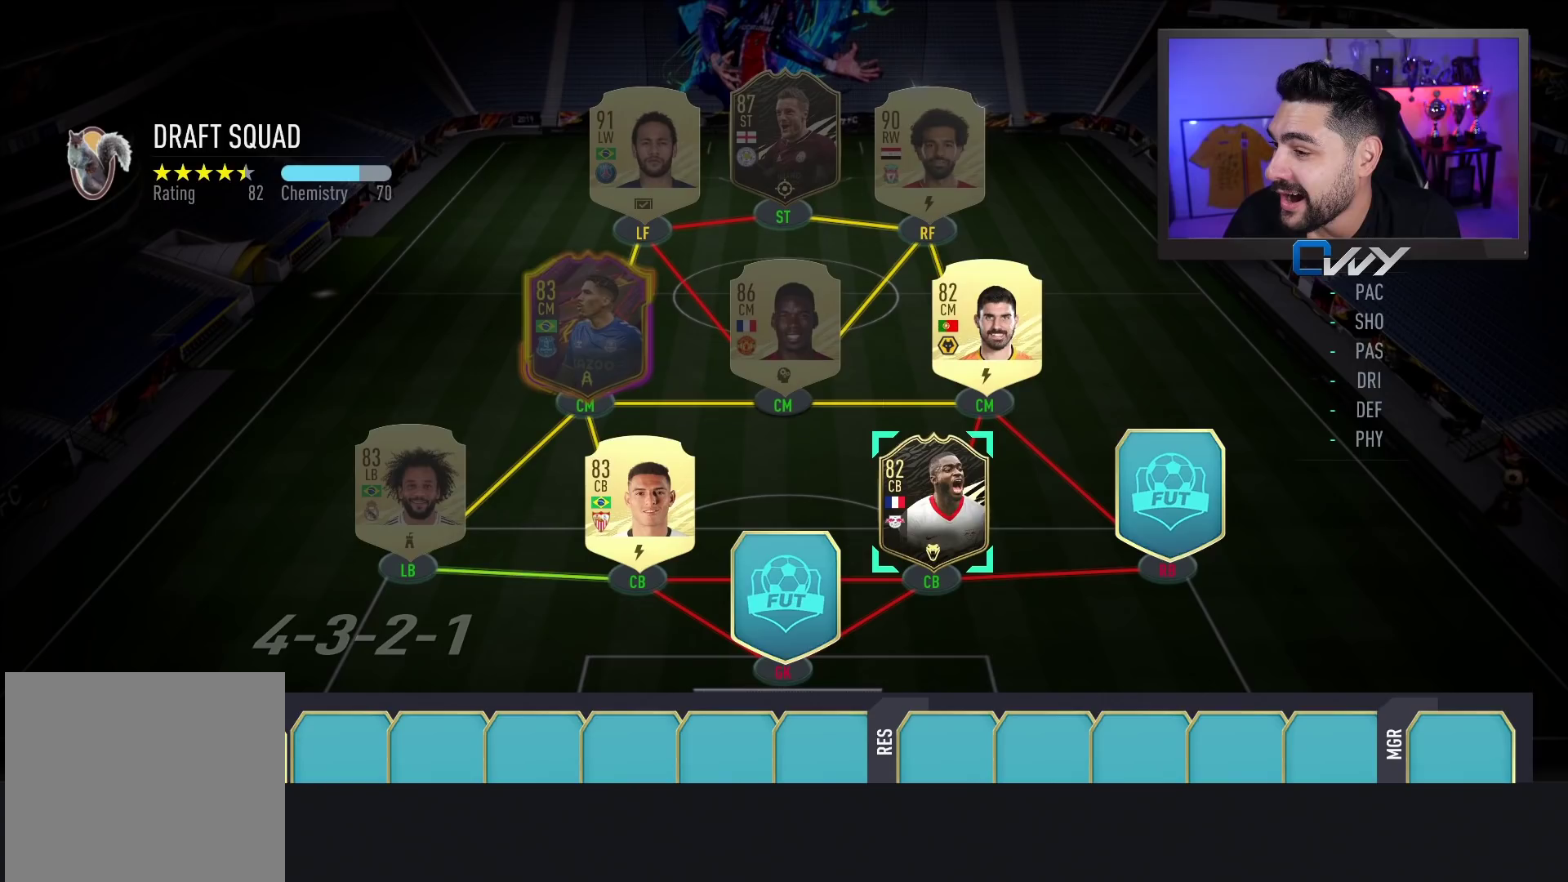
{"buttons": ["SQUARE"], "left_stick": "center", "right_stick": "center", "events": []}
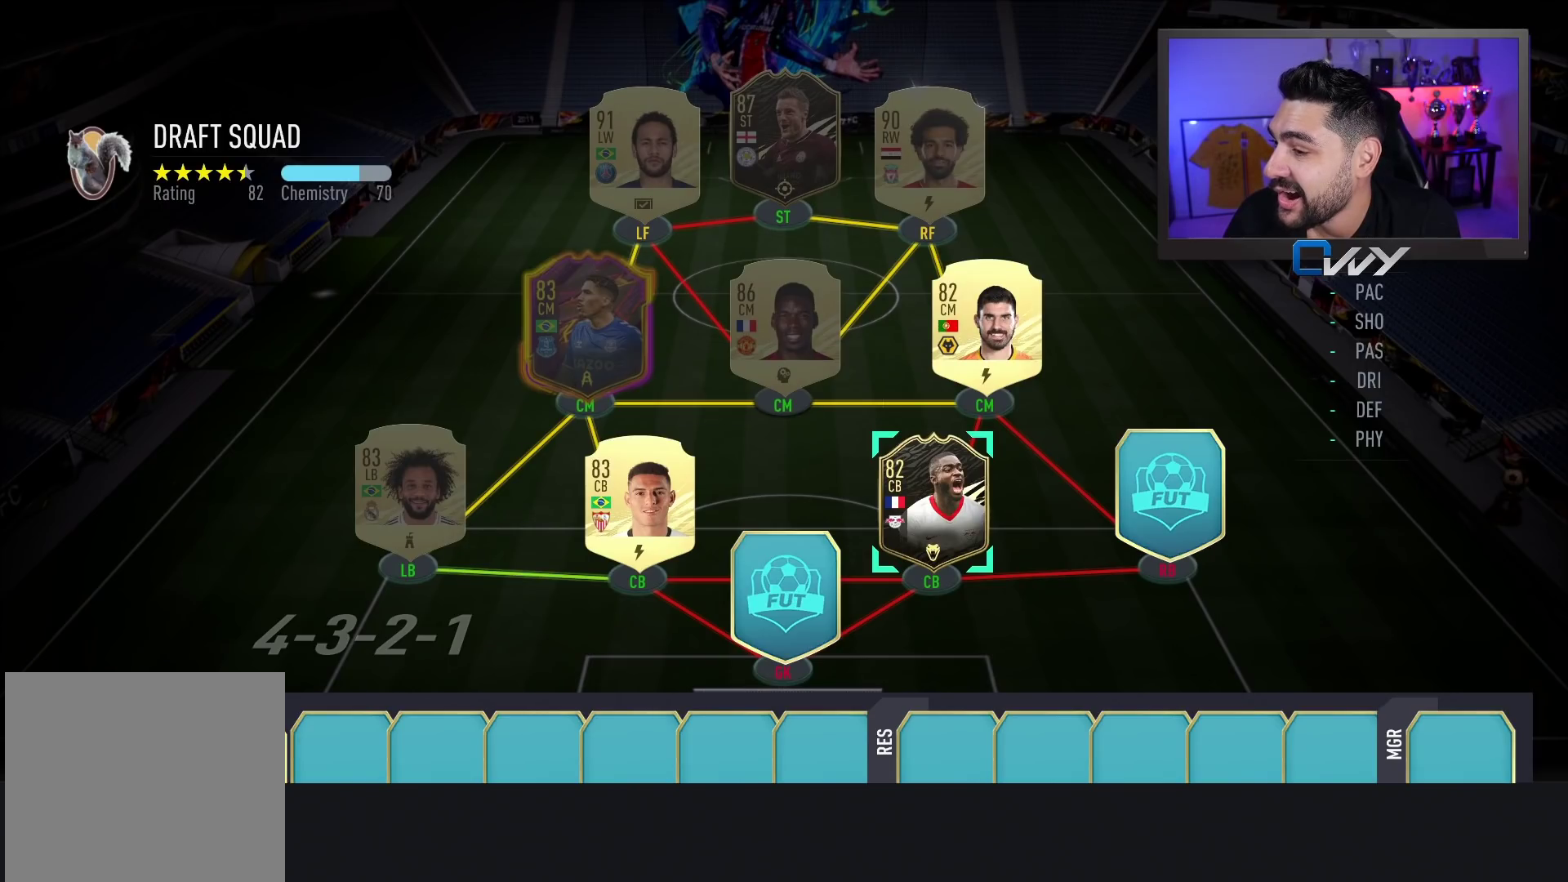
{"buttons": [], "left_stick": "center", "right_stick": "center", "events": [[200, "SQUARE", "up"]]}
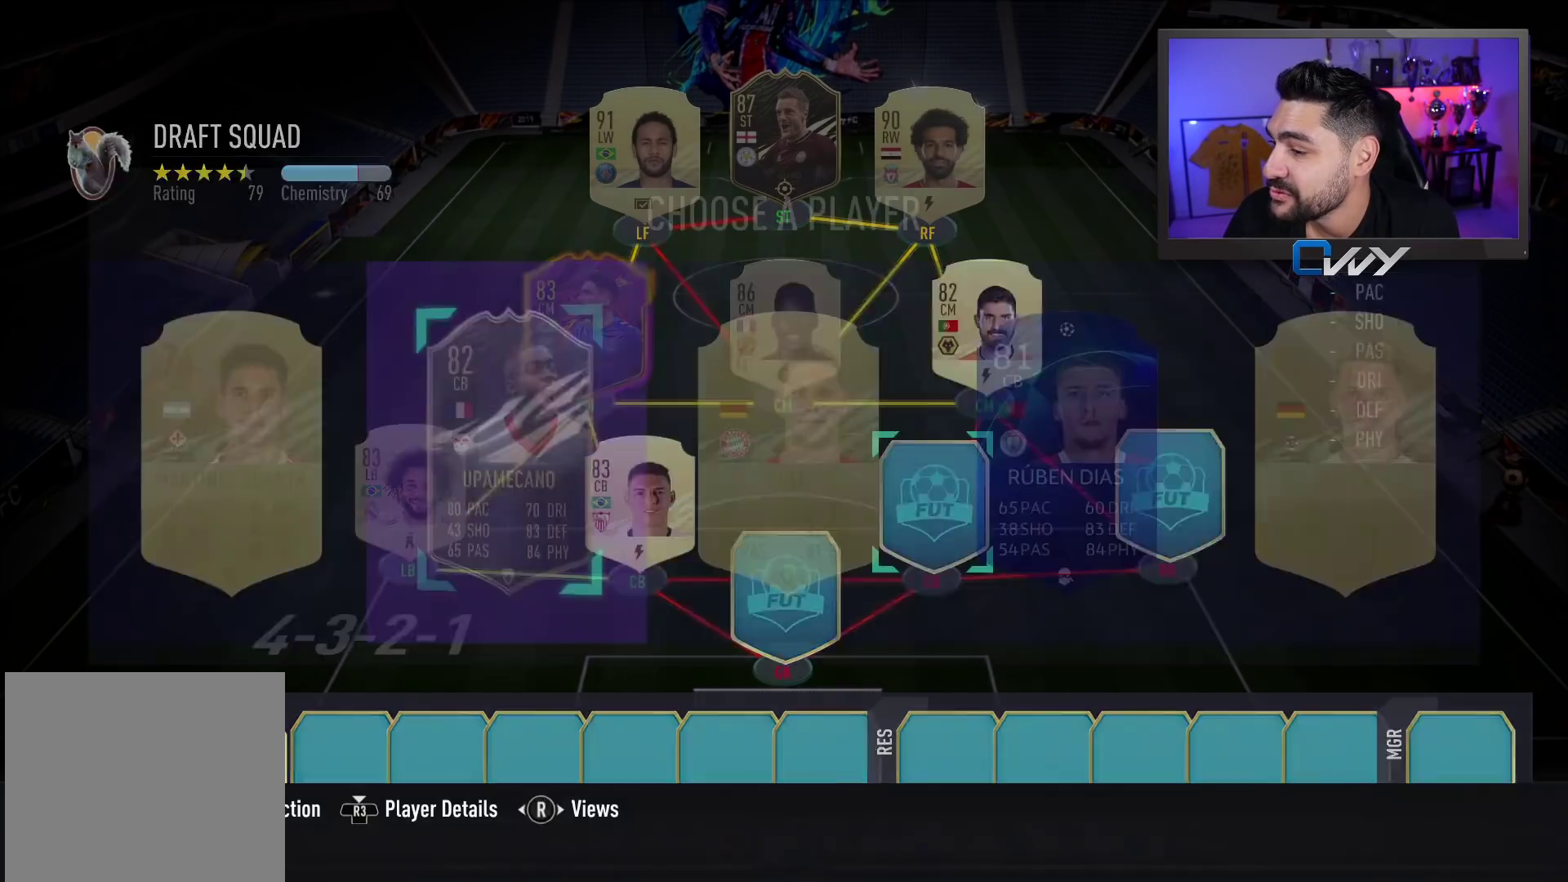
{"buttons": [], "left_stick": "center", "right_stick": "center", "events": []}
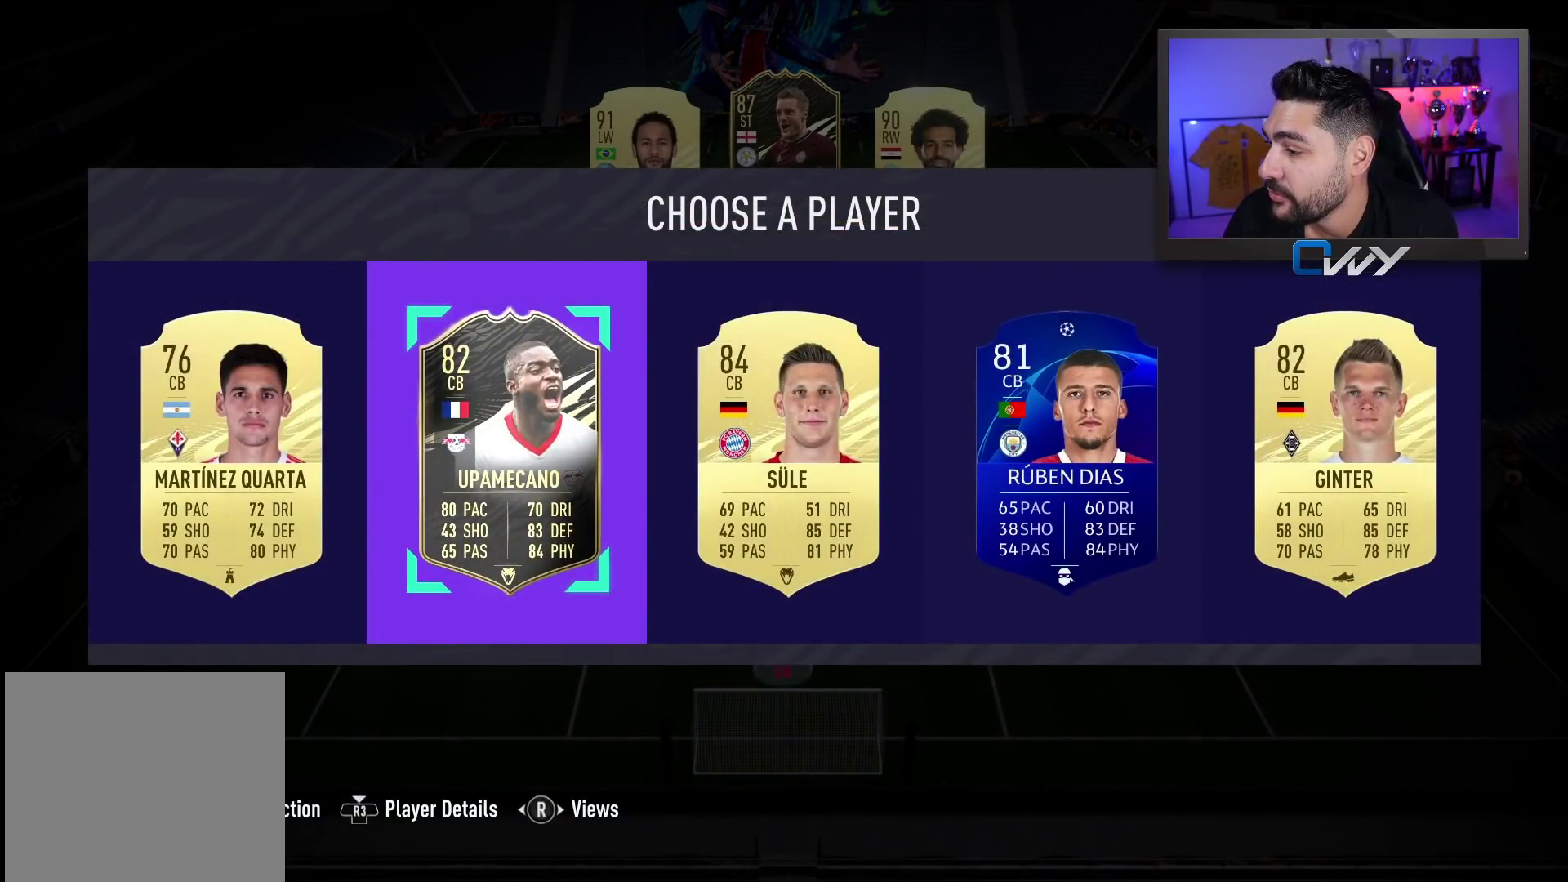
{"buttons": [], "left_stick": "center", "right_stick": "center", "events": []}
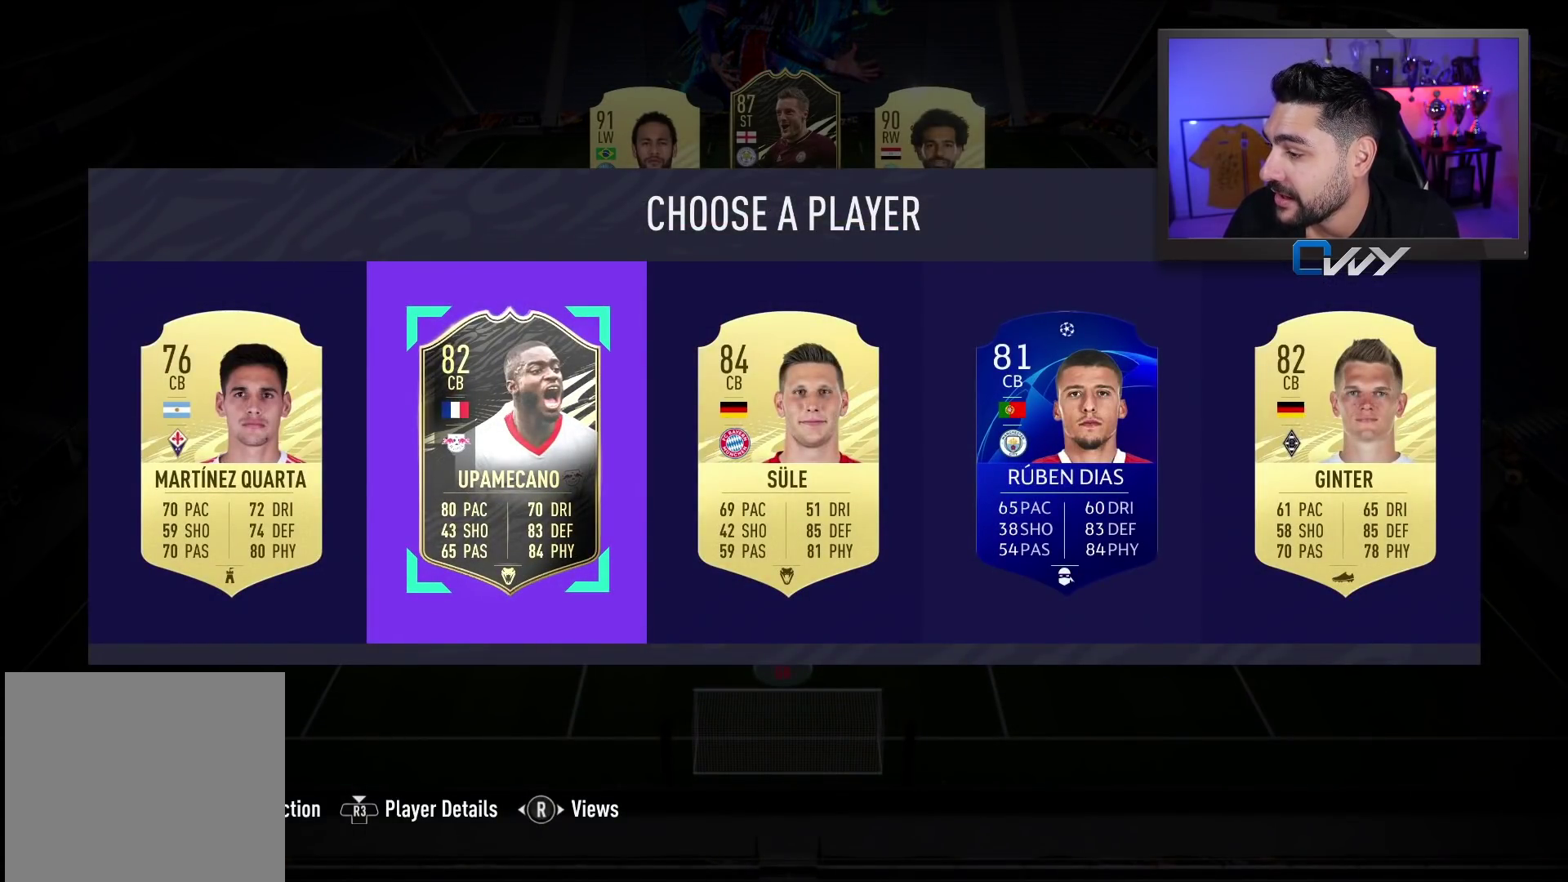
{"buttons": [], "left_stick": "right", "right_stick": "center", "events": [[33, "left_stick", "right"], [233, "left_stick", "center"], [333, "left_stick", "right"]]}
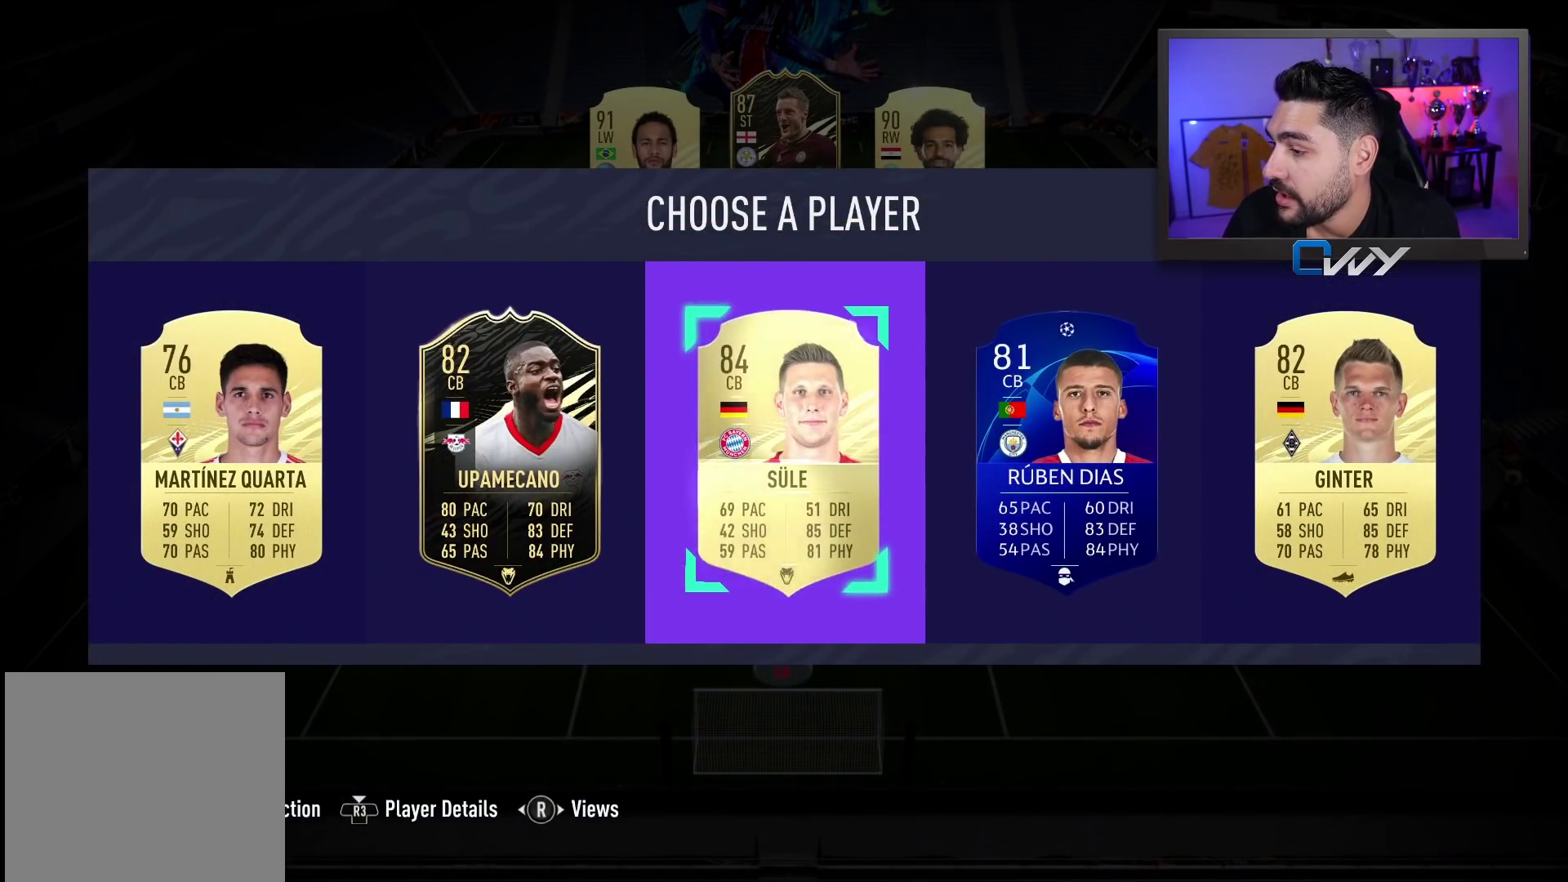
{"buttons": ["SQUARE"], "left_stick": "center", "right_stick": "center", "events": [[33, "left_stick", "center"], [267, "SQUARE", "down"]]}
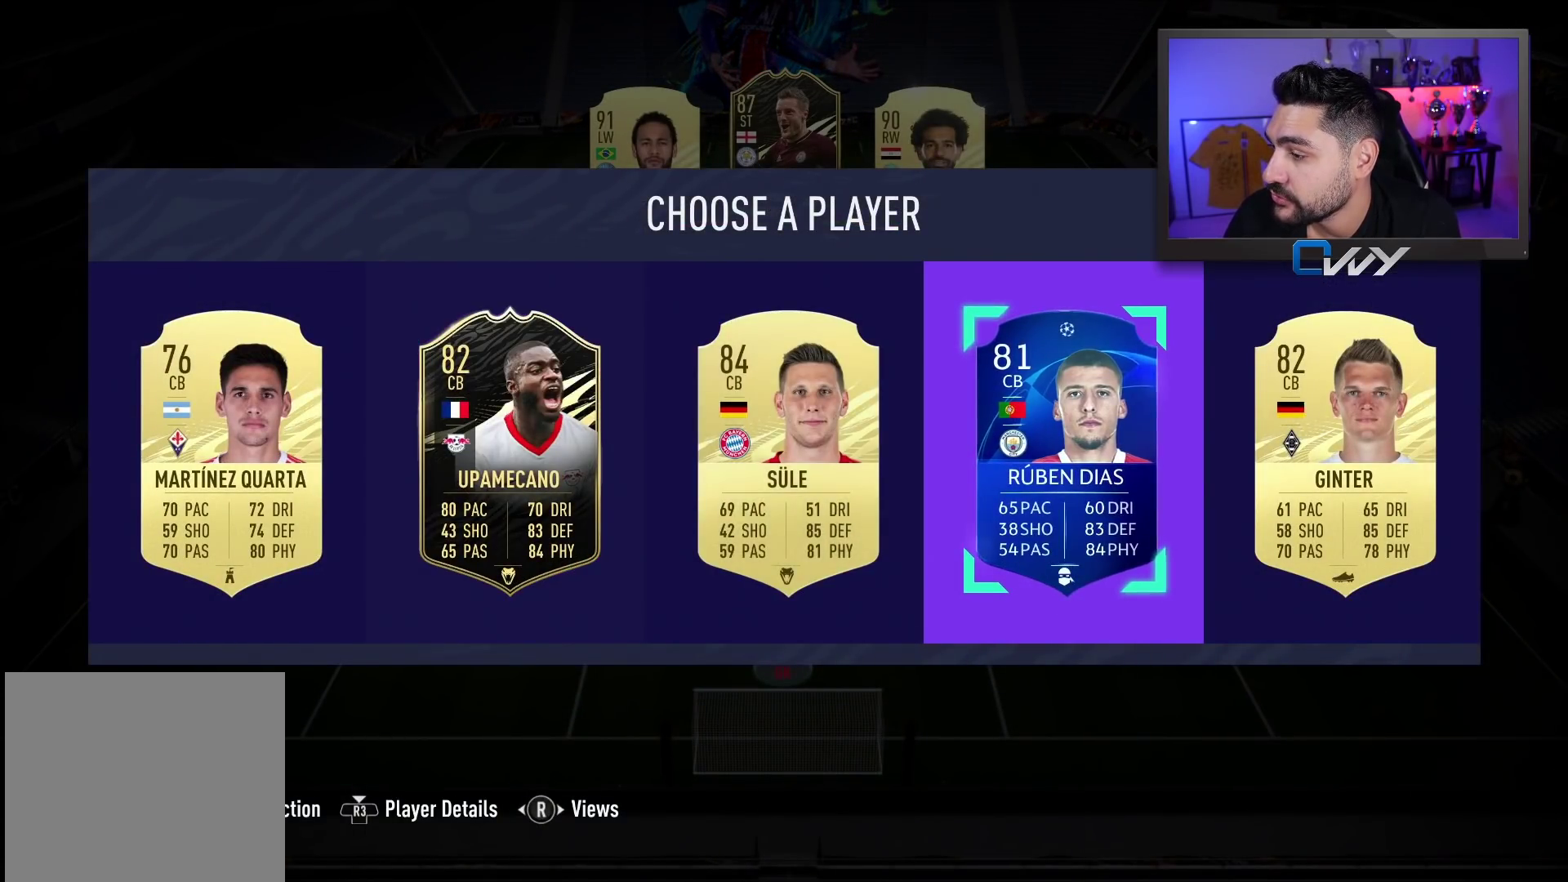
{"buttons": ["SQUARE"], "left_stick": "center", "right_stick": "center", "events": []}
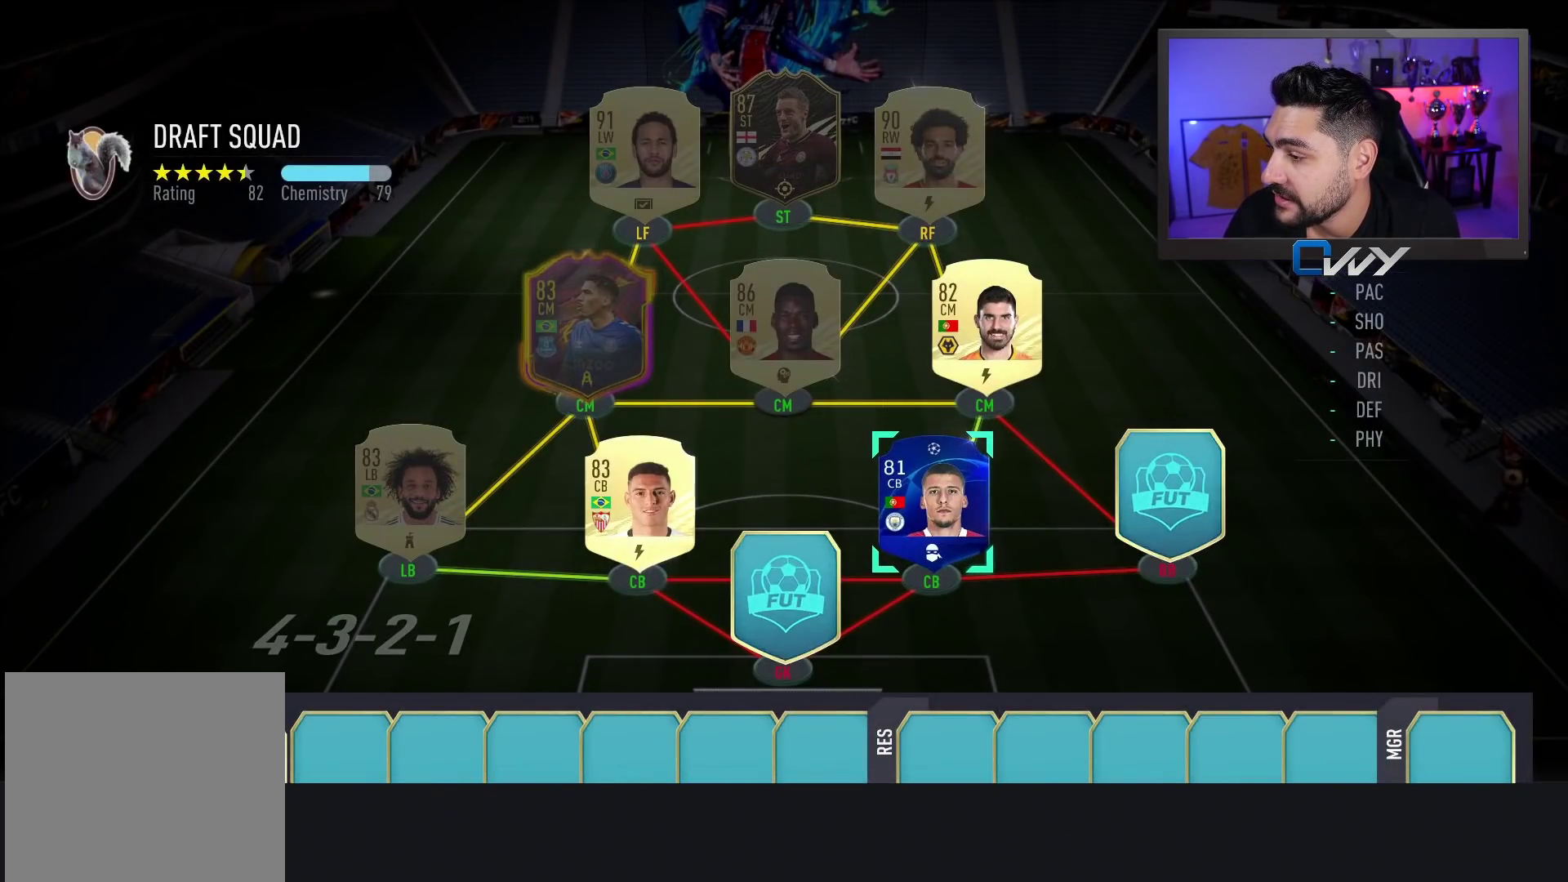
{"buttons": [], "left_stick": "center", "right_stick": "center", "events": [[450, "SQUARE", "up"]]}
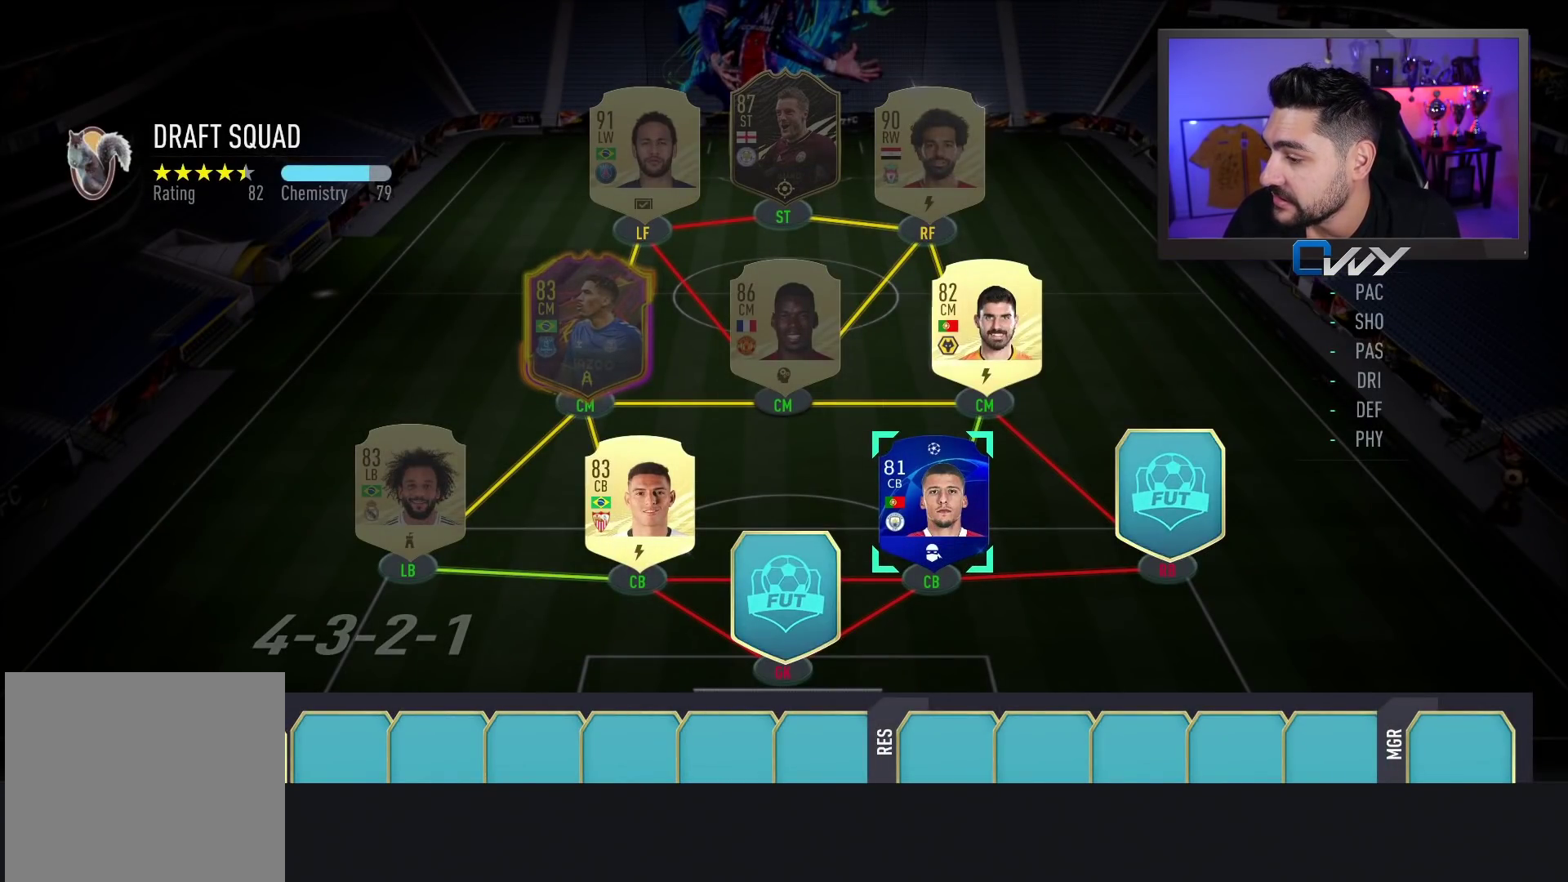
{"buttons": [], "left_stick": "center", "right_stick": "center", "events": []}
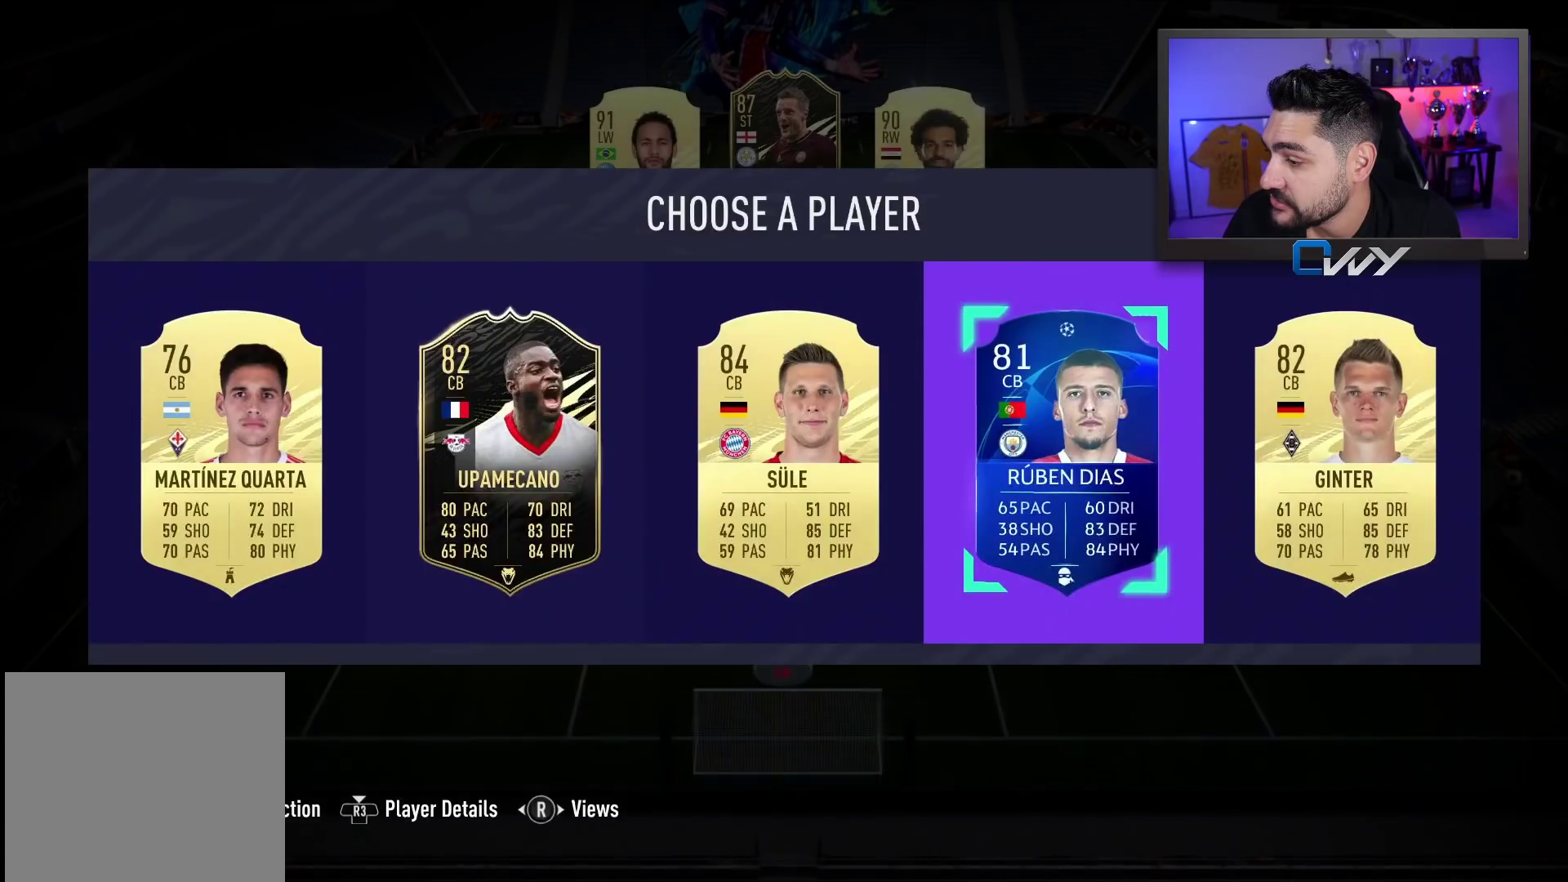
{"buttons": [], "left_stick": "center", "right_stick": "center", "events": []}
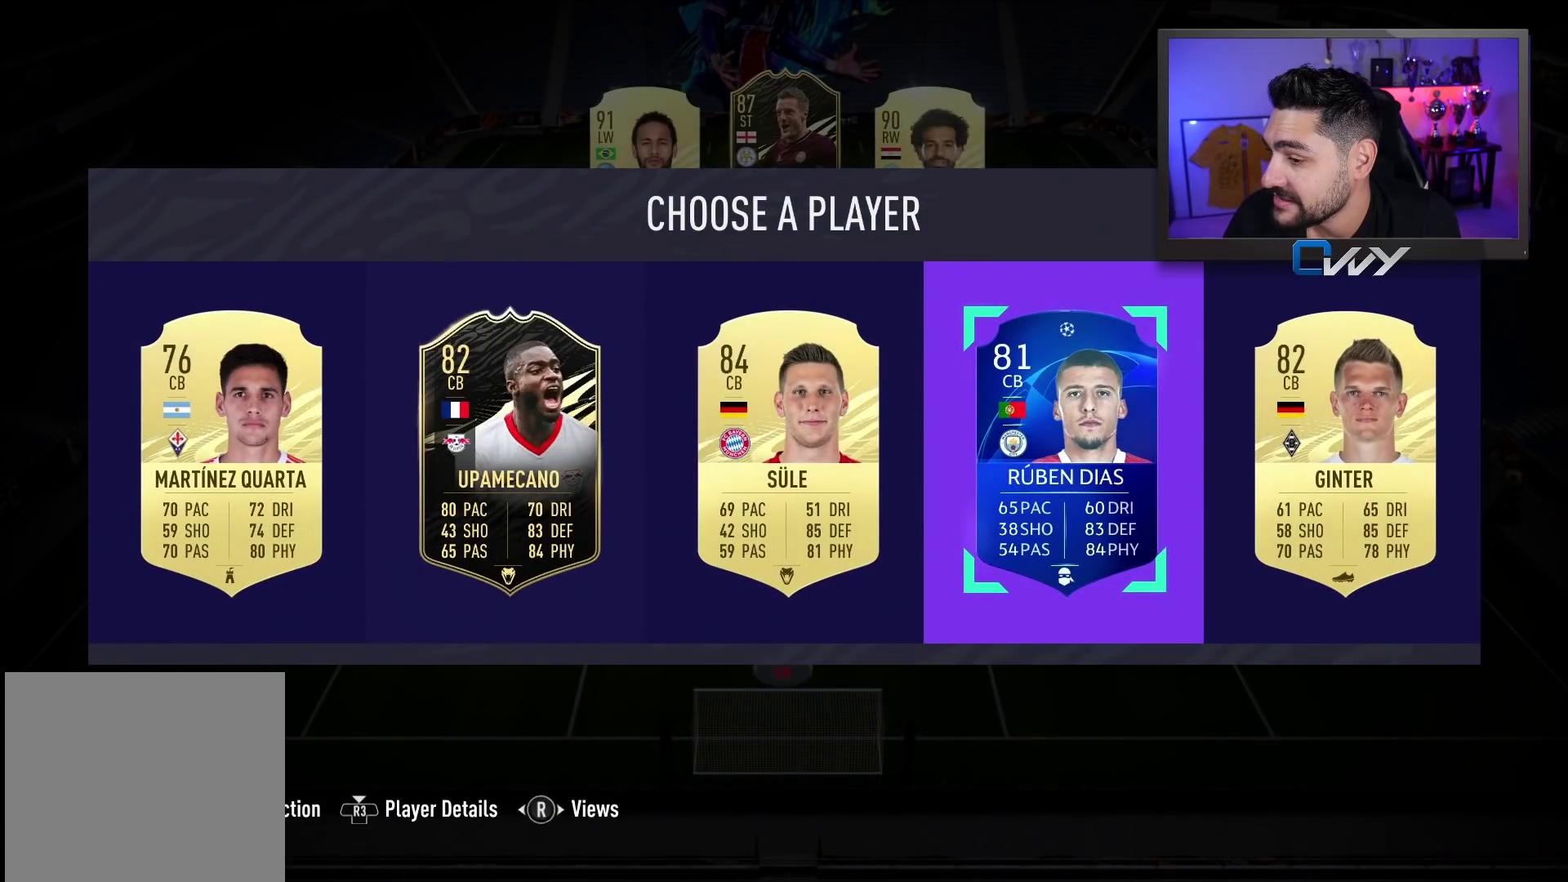
{"buttons": [], "left_stick": "center", "right_stick": "center", "events": []}